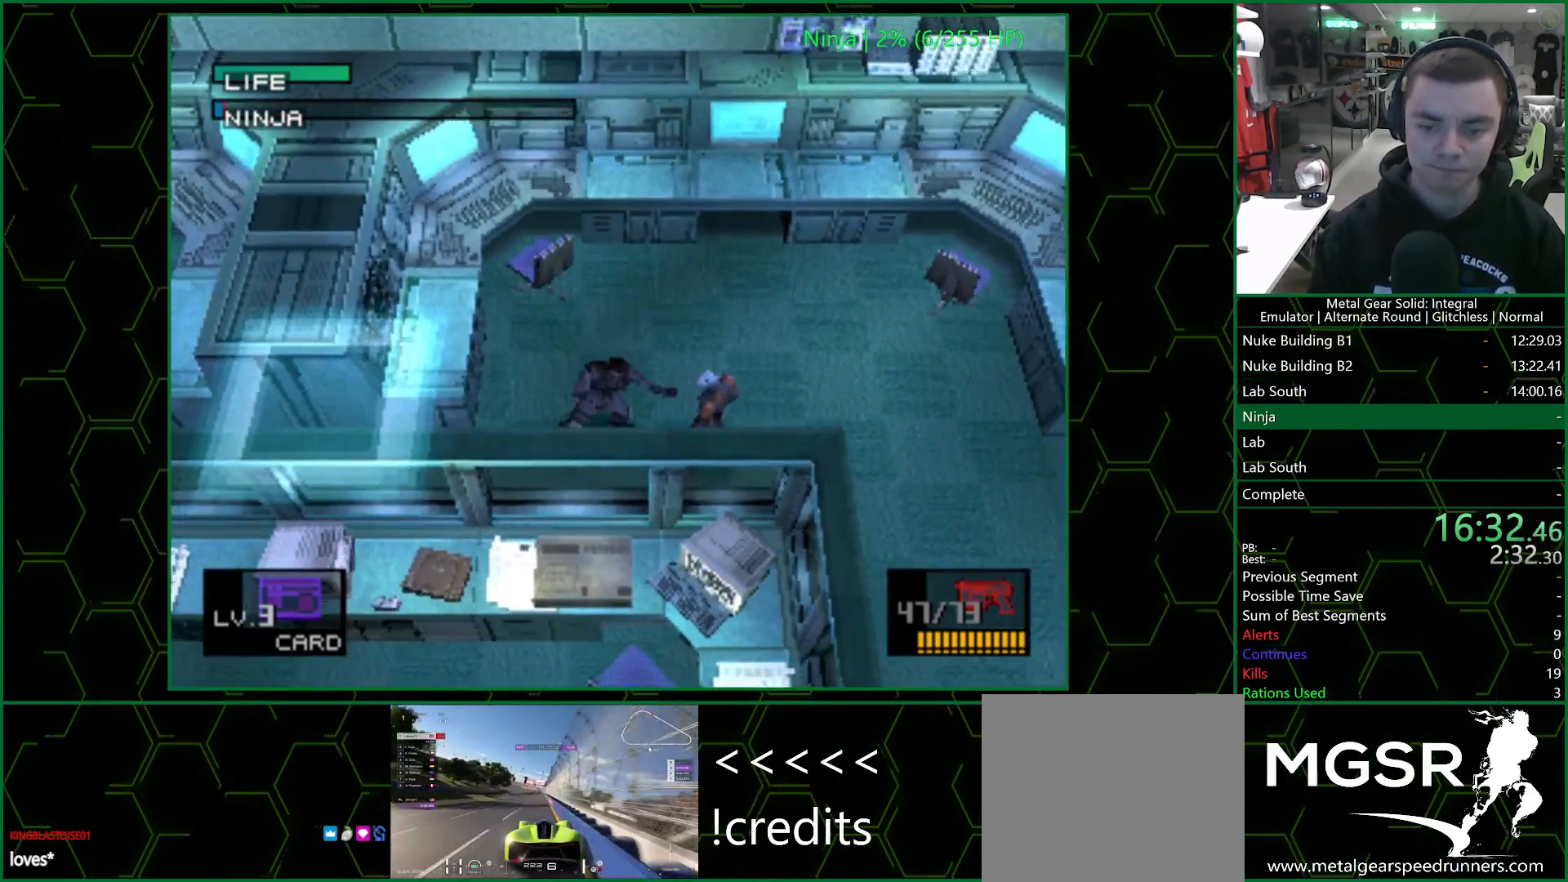
Gameplay with a controller (PlayStation layout); each line is a JSON object with the inputs held at the frame after it. "events" lists button and stick changes between this image and that frame as [ms after this image, input, new state], when the widget could be followed in between.
{"buttons": ["DPAD_DOWN", "DPAD_LEFT"], "left_stick": "center", "right_stick": "center", "events": [[200, "CIRCLE", "up"], [200, "CROSS", "down"], [200, "DPAD_LEFT", "down"], [233, "DPAD_DOWN", "down"], [300, "CROSS", "up"]]}
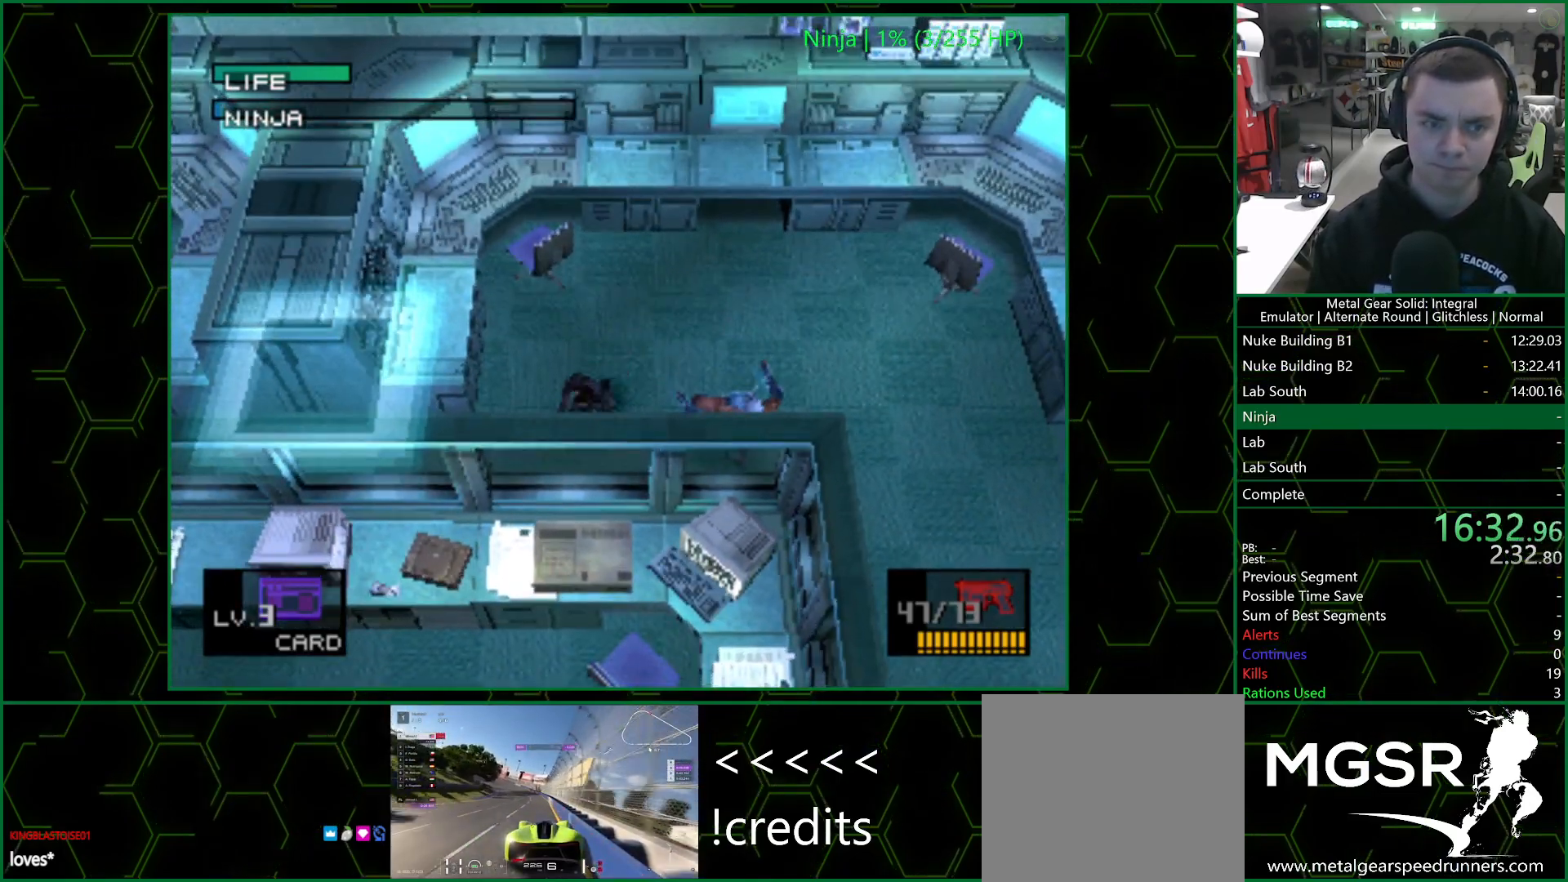
{"buttons": ["DPAD_LEFT"], "left_stick": "center", "right_stick": "center", "events": [[50, "DPAD_DOWN", "up"], [383, "CROSS", "down"], [467, "CROSS", "up"]]}
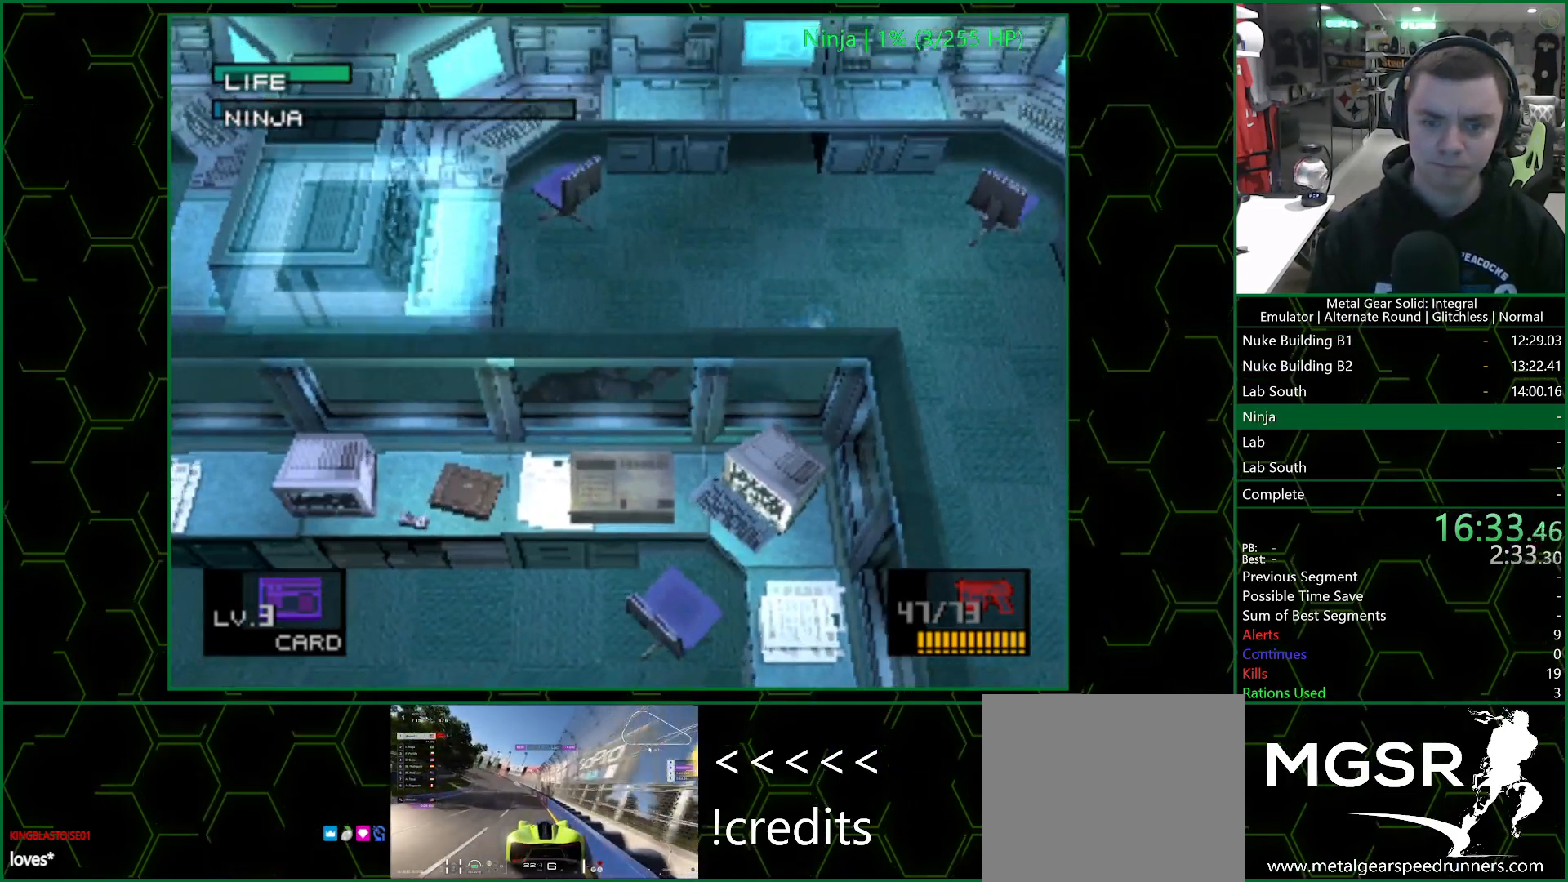
{"buttons": ["DPAD_LEFT"], "left_stick": "center", "right_stick": "center", "events": [[83, "CROSS", "down"], [167, "CROSS", "up"]]}
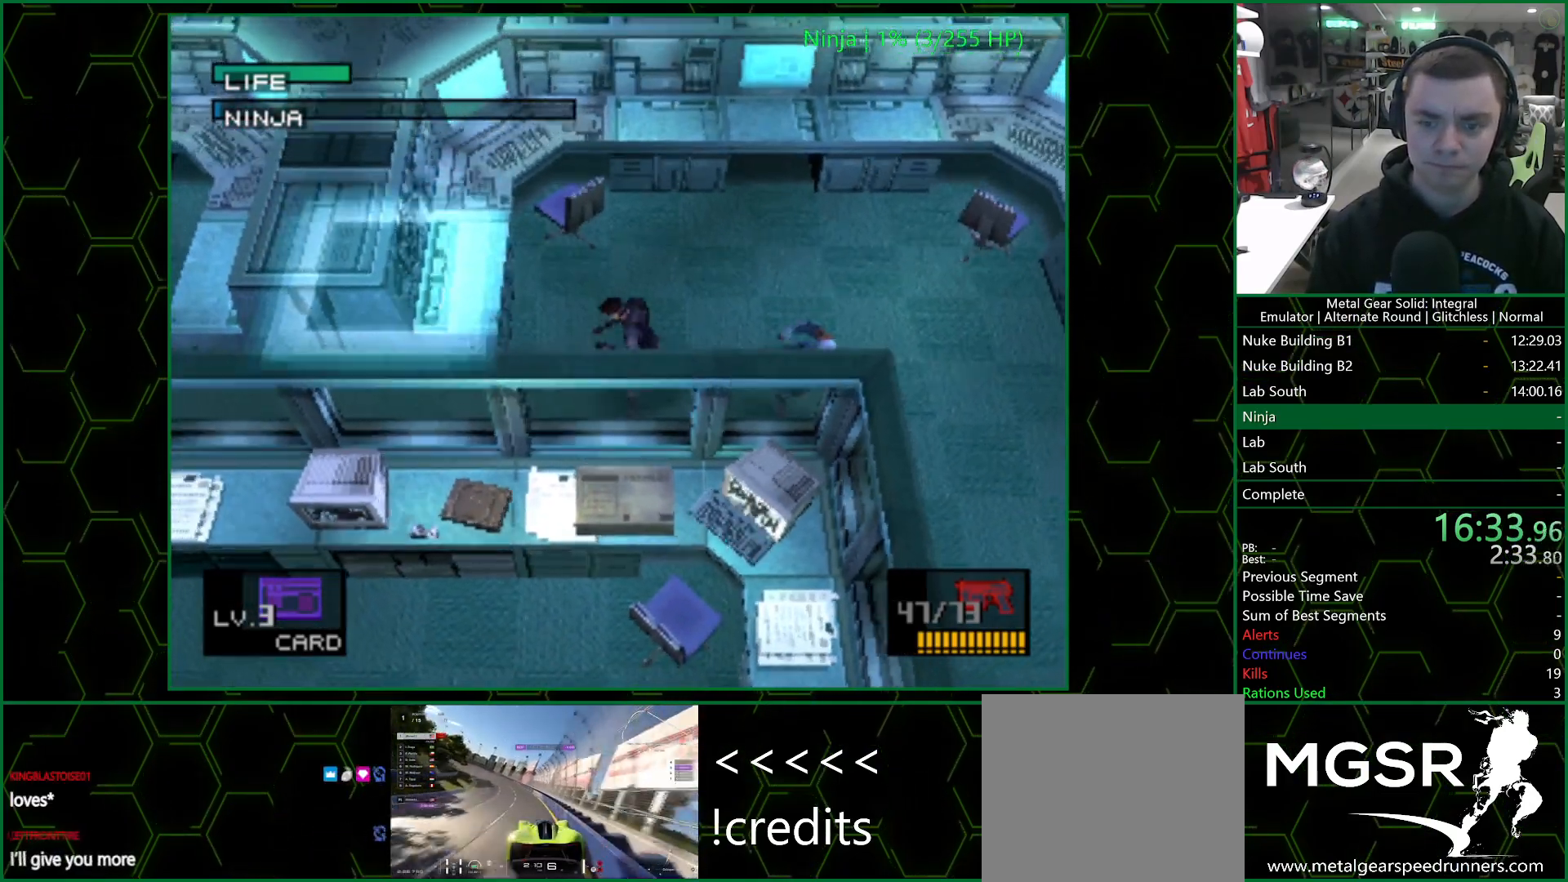
{"buttons": ["DPAD_LEFT"], "left_stick": "center", "right_stick": "center", "events": [[133, "DPAD_DOWN", "down"], [300, "DPAD_DOWN", "up"]]}
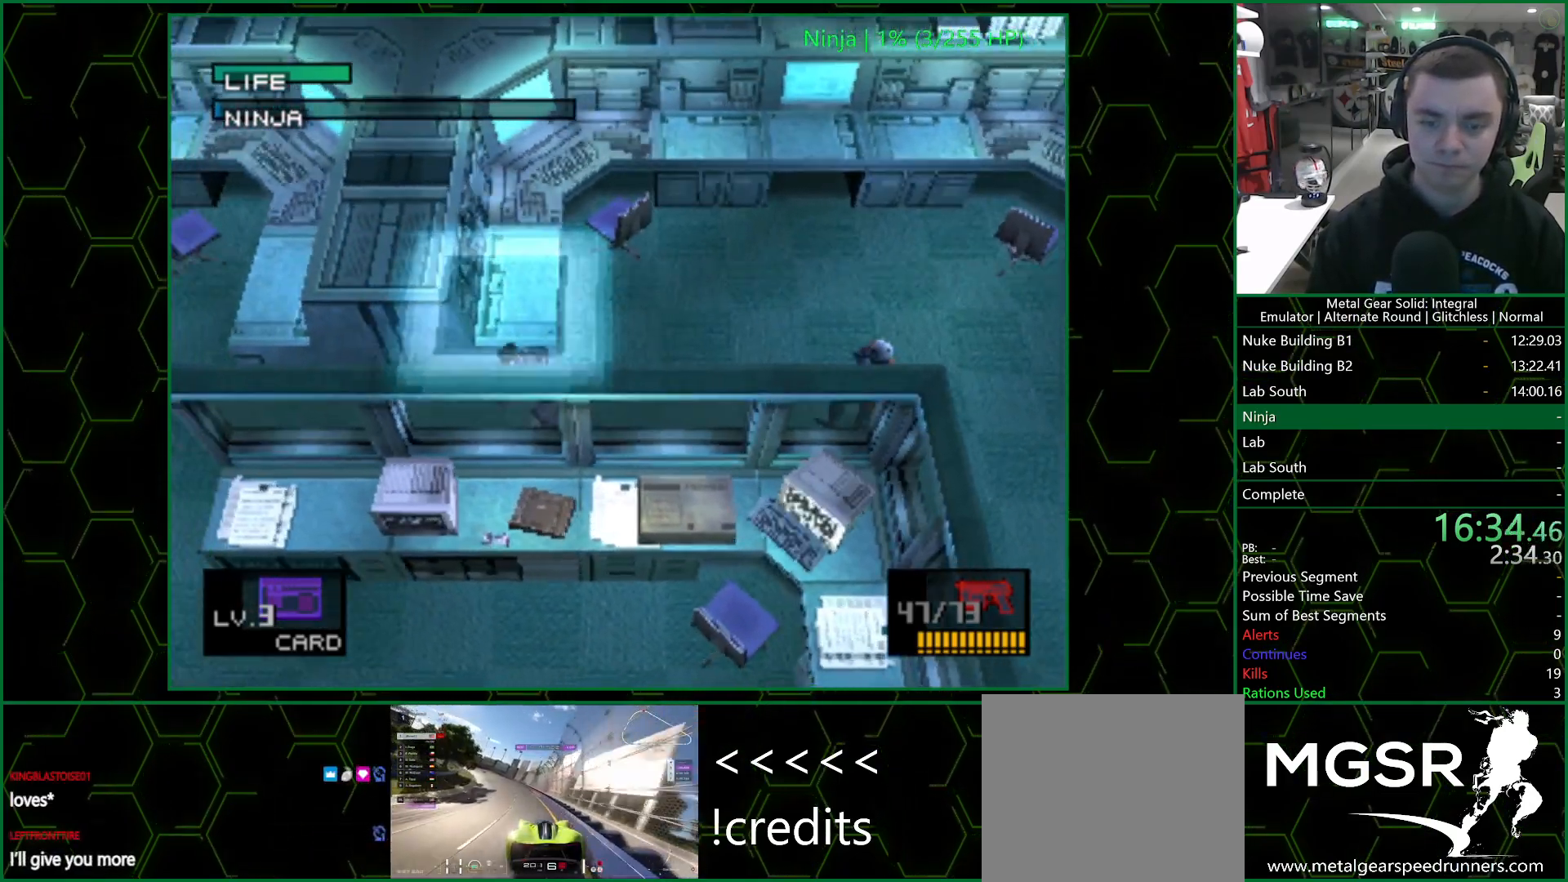
{"buttons": ["DPAD_LEFT"], "left_stick": "center", "right_stick": "center", "events": []}
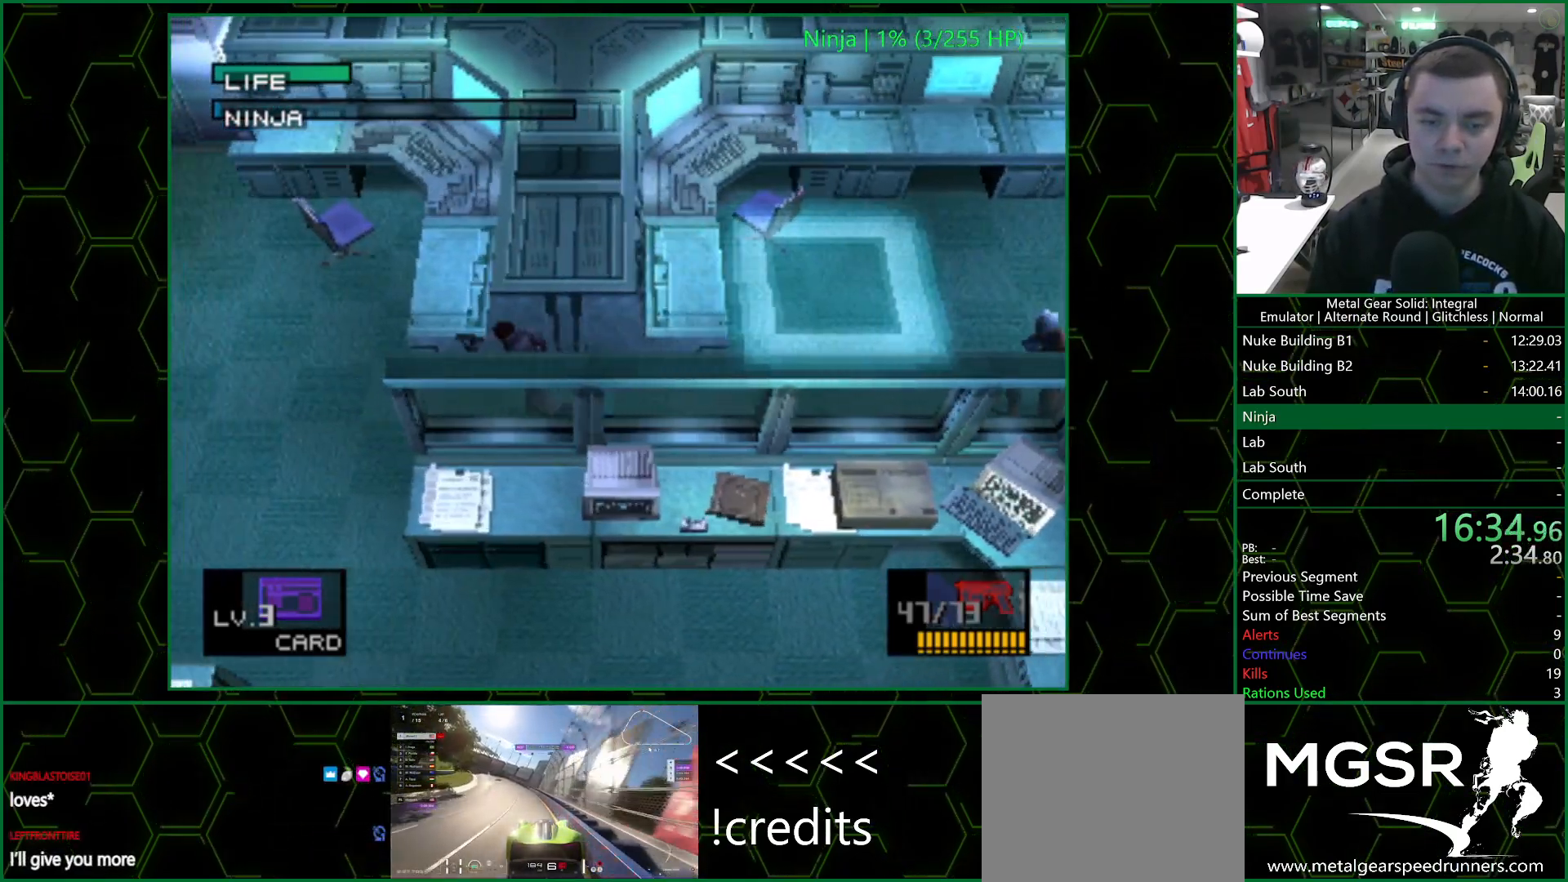
{"buttons": ["DPAD_DOWN", "DPAD_LEFT"], "left_stick": "center", "right_stick": "center", "events": [[233, "DPAD_DOWN", "down"]]}
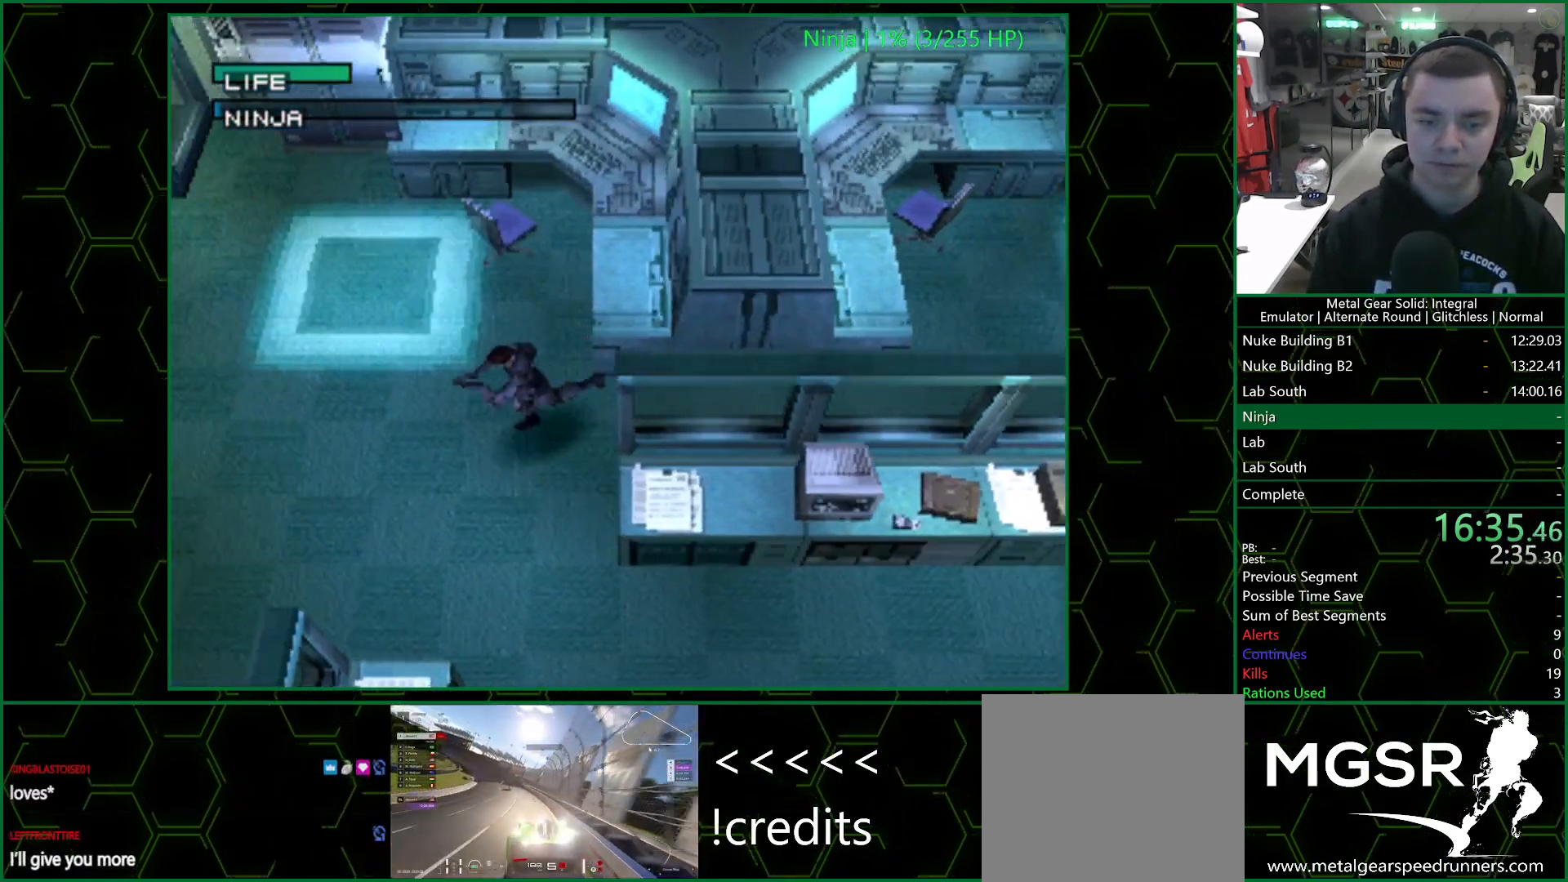
{"buttons": ["DPAD_DOWN", "DPAD_LEFT"], "left_stick": "center", "right_stick": "center", "events": []}
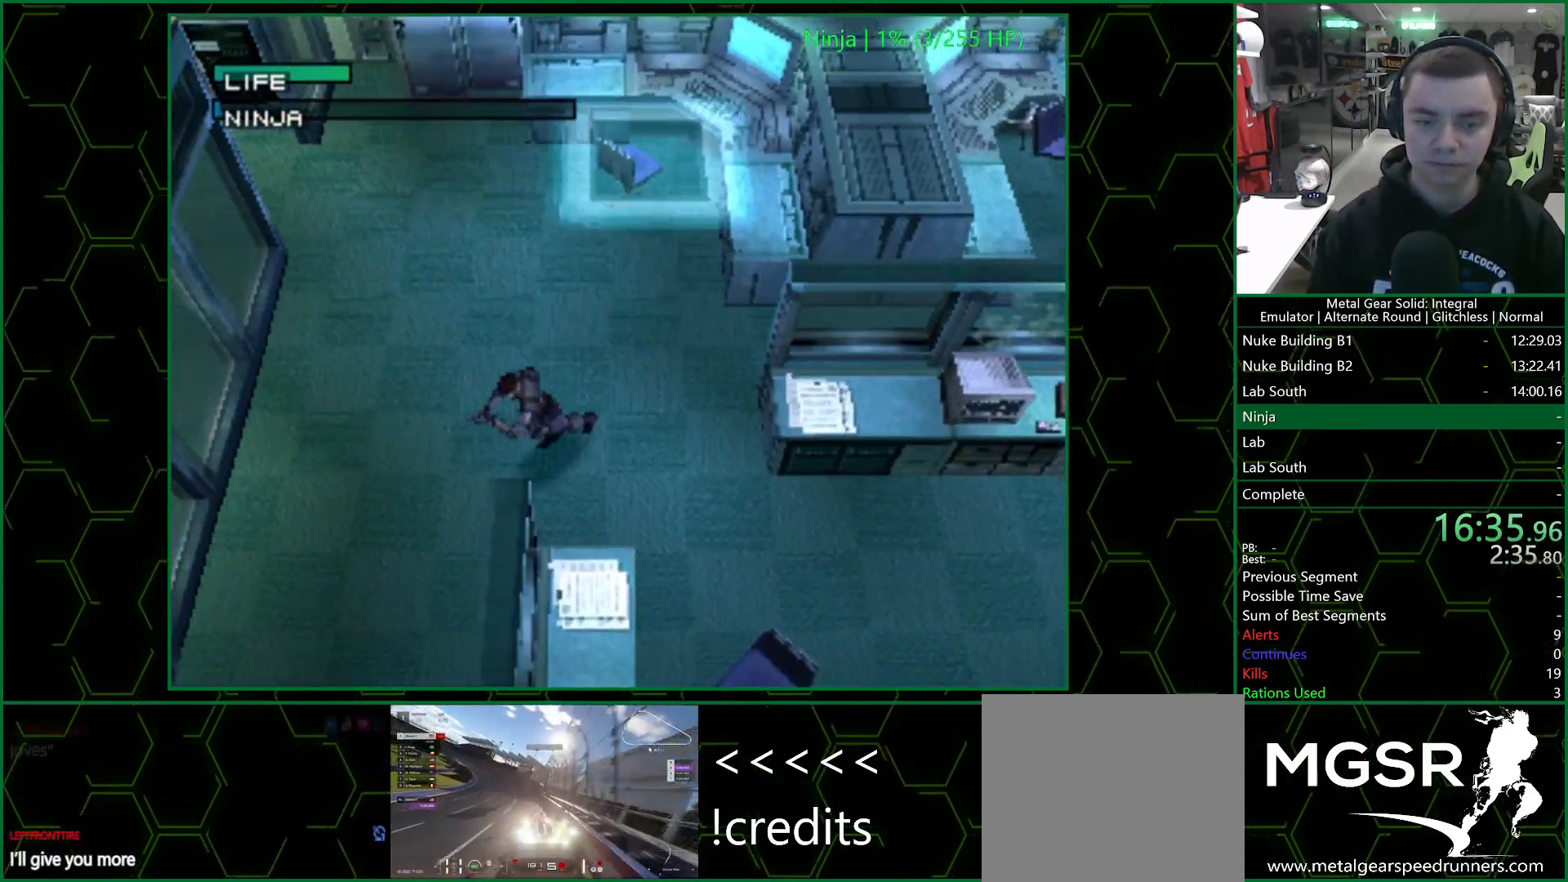
{"buttons": ["DPAD_UP", "DPAD_LEFT"], "left_stick": "center", "right_stick": "center", "events": [[433, "DPAD_DOWN", "up"], [483, "DPAD_UP", "down"]]}
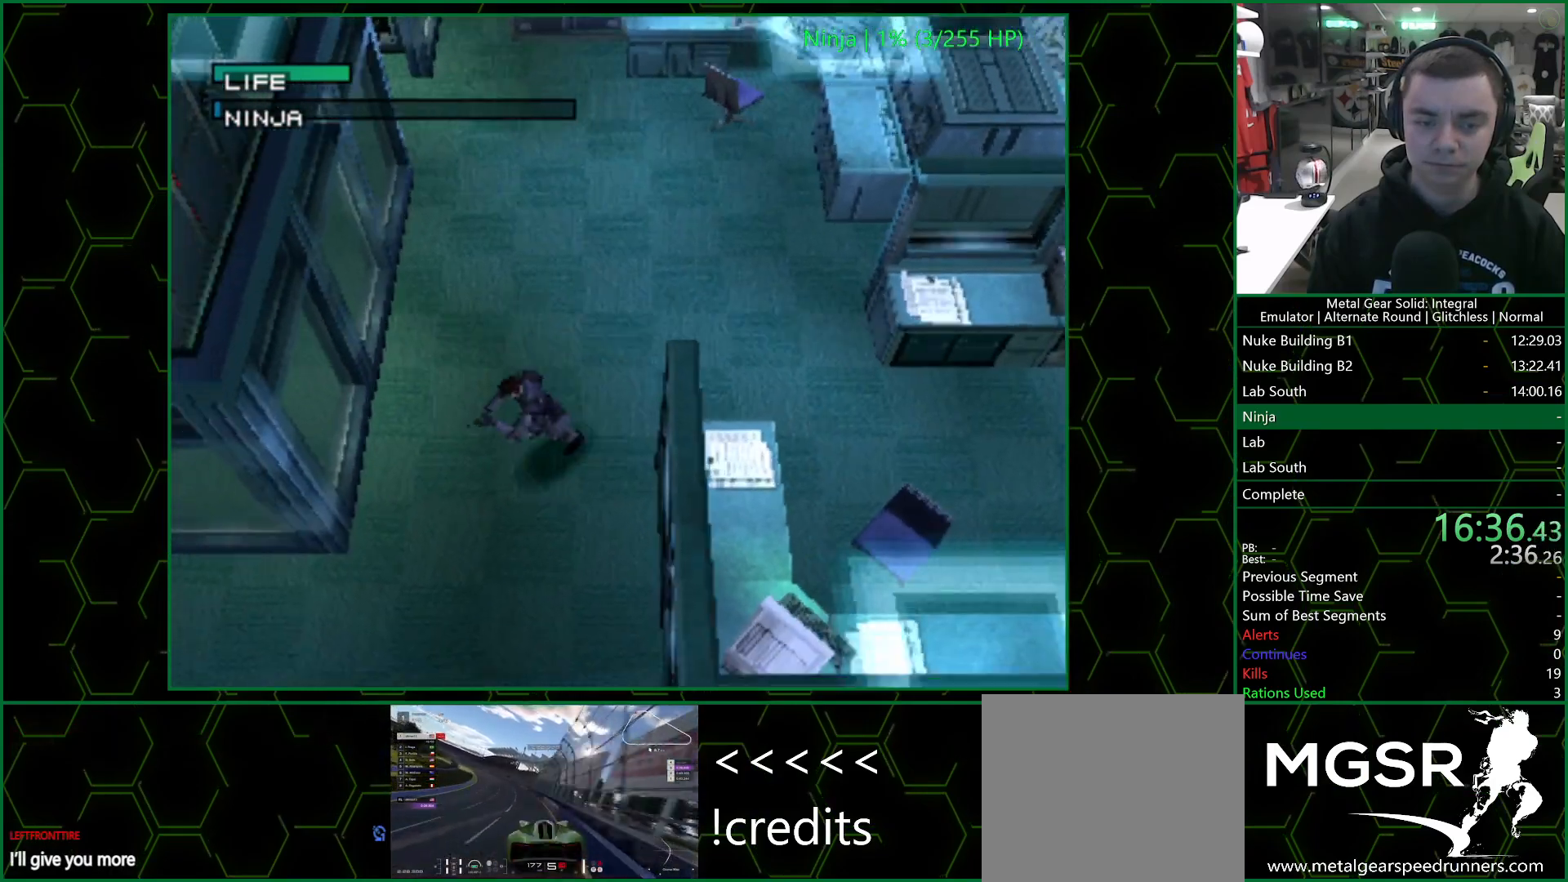
{"buttons": ["TRIANGLE"], "left_stick": "center", "right_stick": "center", "events": [[17, "DPAD_LEFT", "up"], [217, "DPAD_UP", "up"], [233, "TRIANGLE", "down"]]}
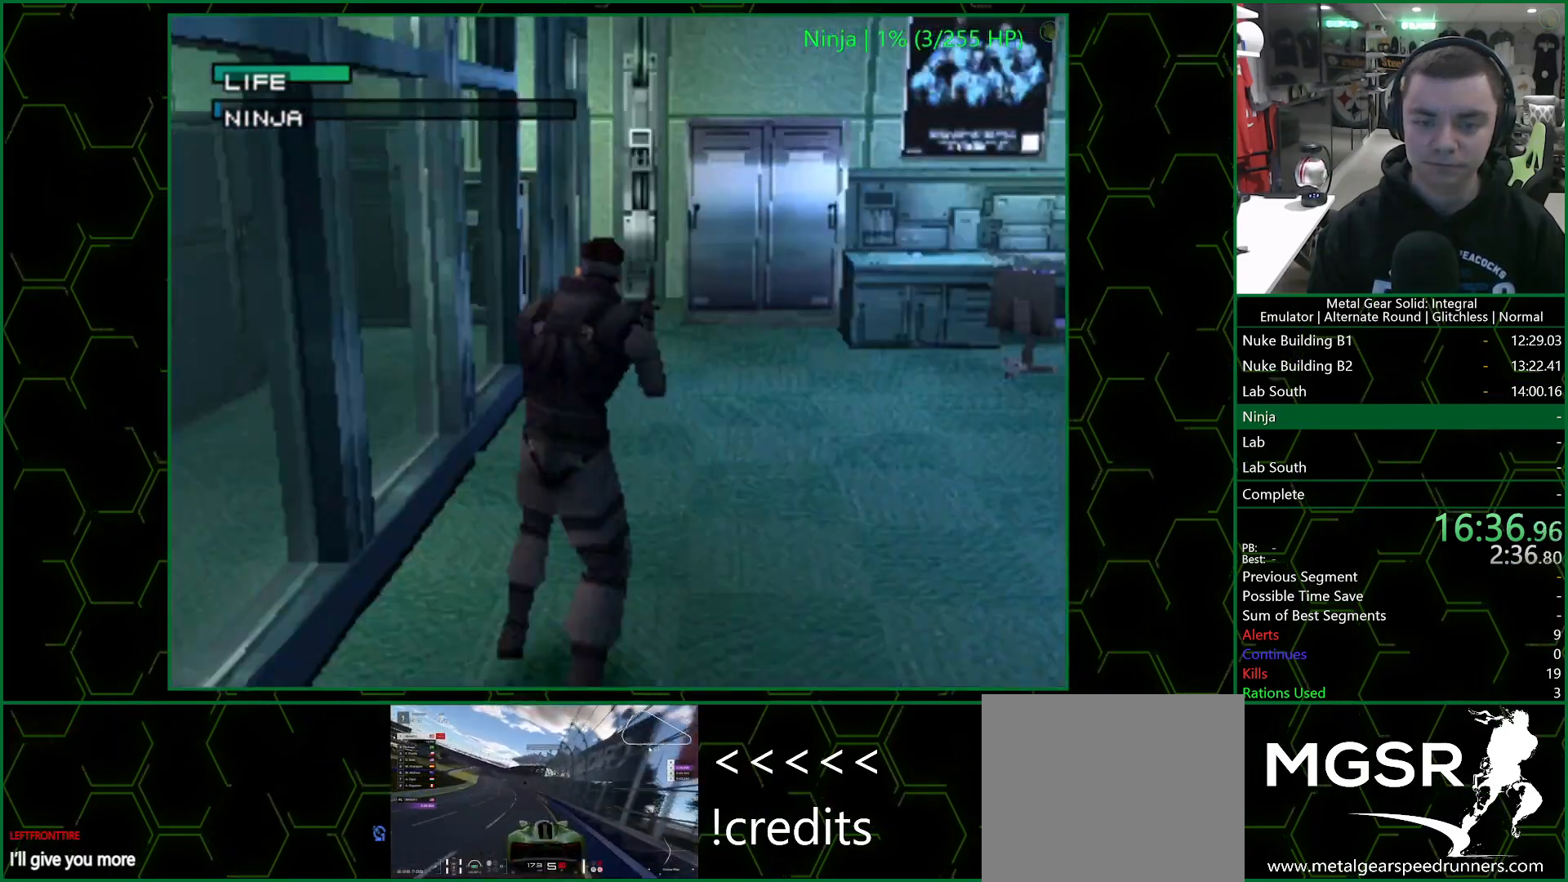
{"buttons": ["TRIANGLE"], "left_stick": "center", "right_stick": "center", "events": [[100, "DPAD_RIGHT", "down"], [500, "DPAD_RIGHT", "up"]]}
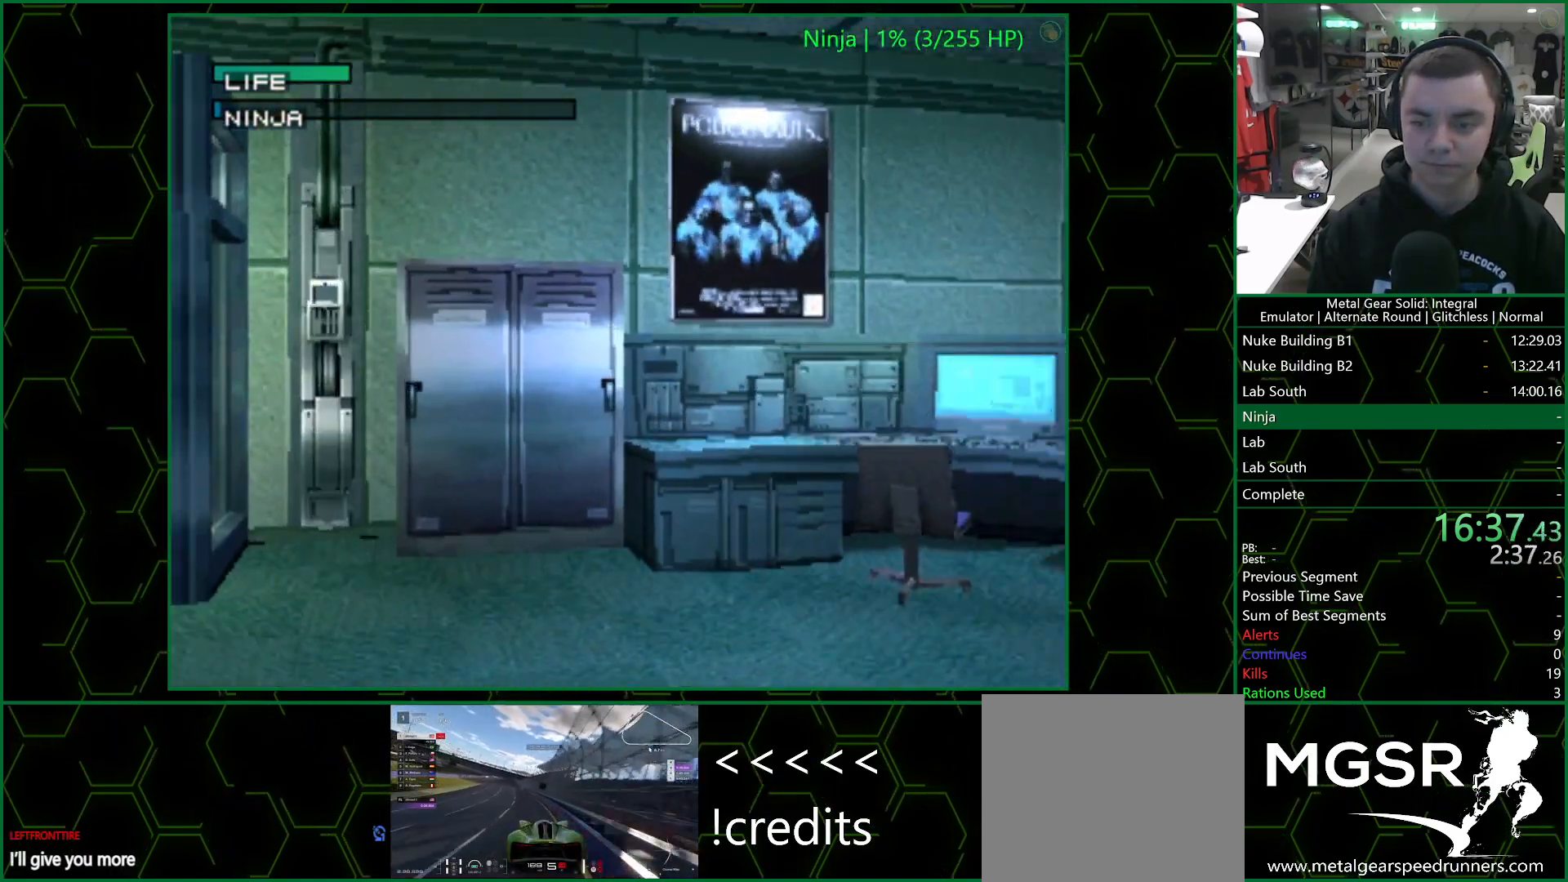
{"buttons": ["DPAD_DOWN"], "left_stick": "center", "right_stick": "center", "events": [[333, "TRIANGLE", "up"], [500, "DPAD_DOWN", "down"]]}
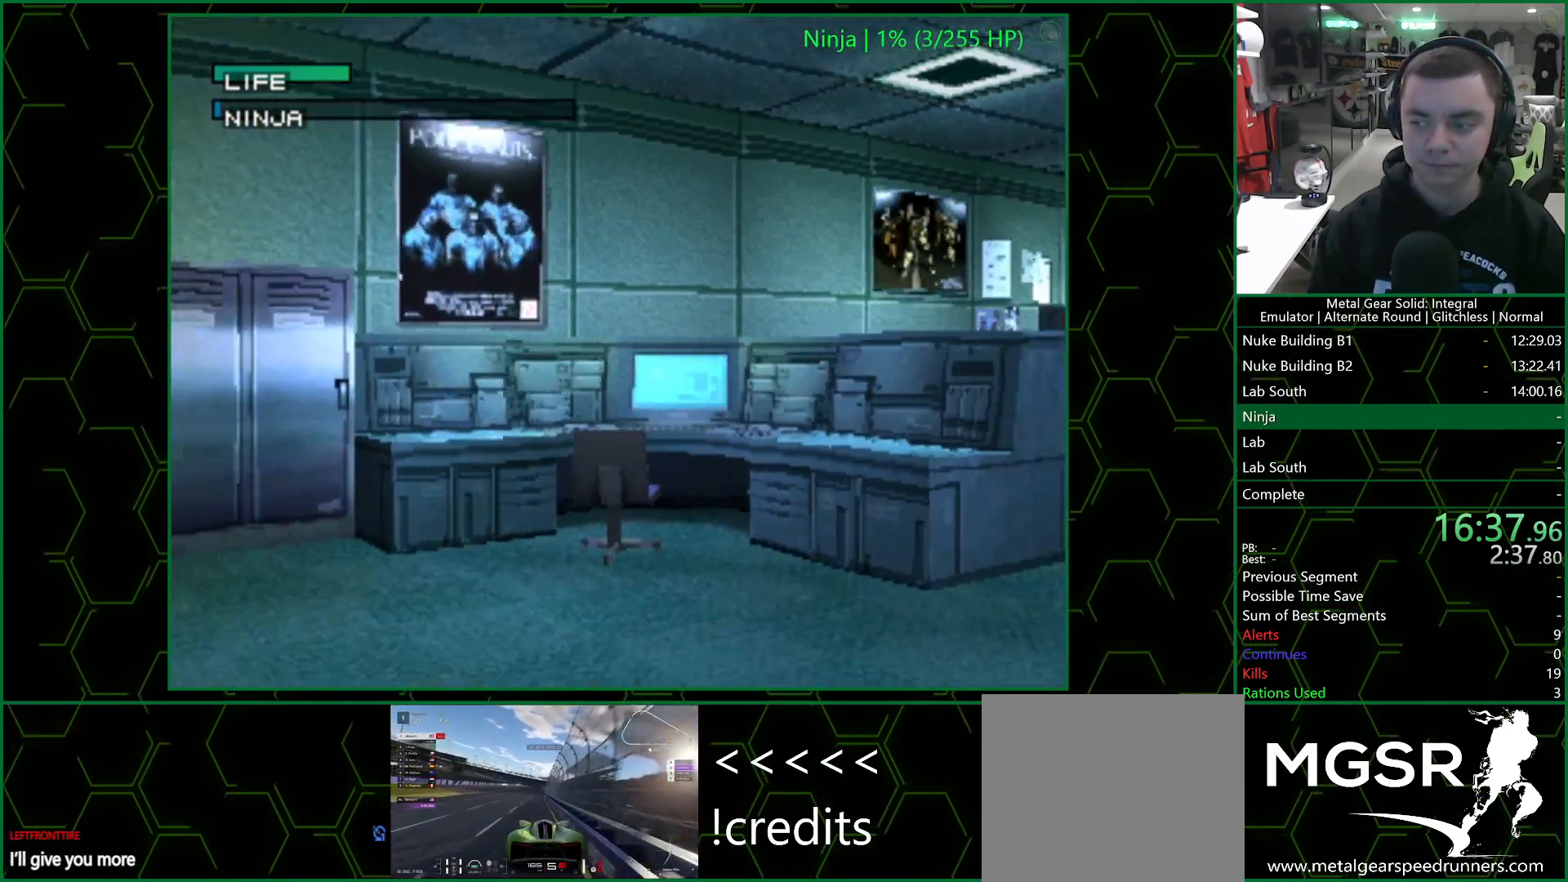
{"buttons": ["SQUARE", "DPAD_UP"], "left_stick": "center", "right_stick": "center", "events": [[117, "DPAD_RIGHT", "down"], [183, "DPAD_DOWN", "up"], [233, "DPAD_UP", "down"], [317, "DPAD_RIGHT", "up"], [333, "SQUARE", "down"]]}
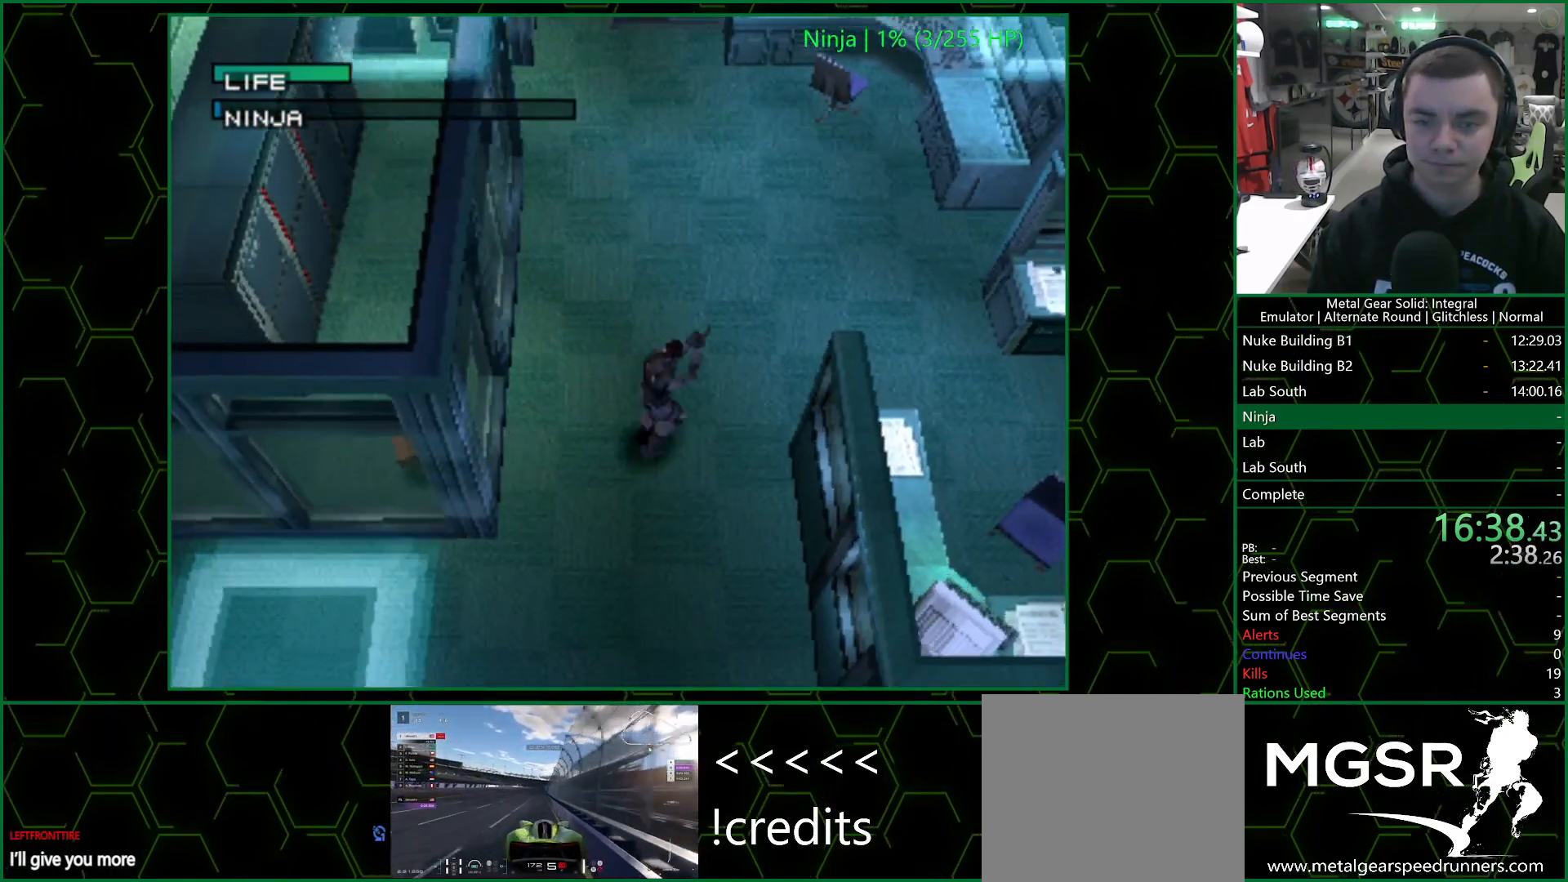
{"buttons": ["SQUARE"], "left_stick": "center", "right_stick": "center", "events": [[200, "DPAD_UP", "up"]]}
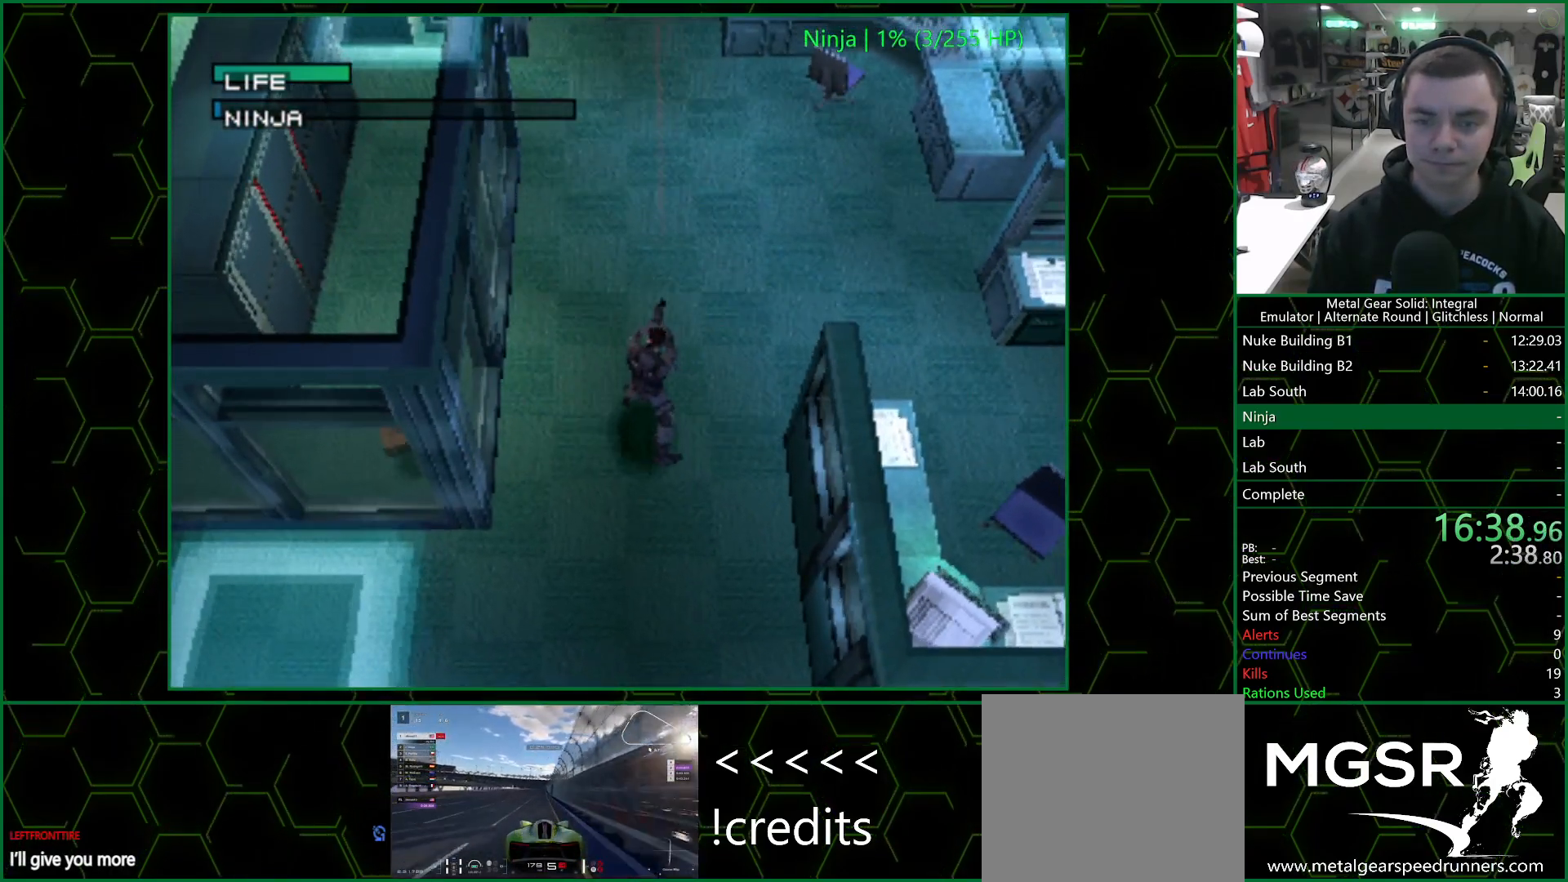
{"buttons": ["SQUARE"], "left_stick": "center", "right_stick": "center", "events": [[17, "DPAD_UP", "down"], [33, "CROSS", "down"], [233, "CROSS", "up"], [233, "DPAD_UP", "up"]]}
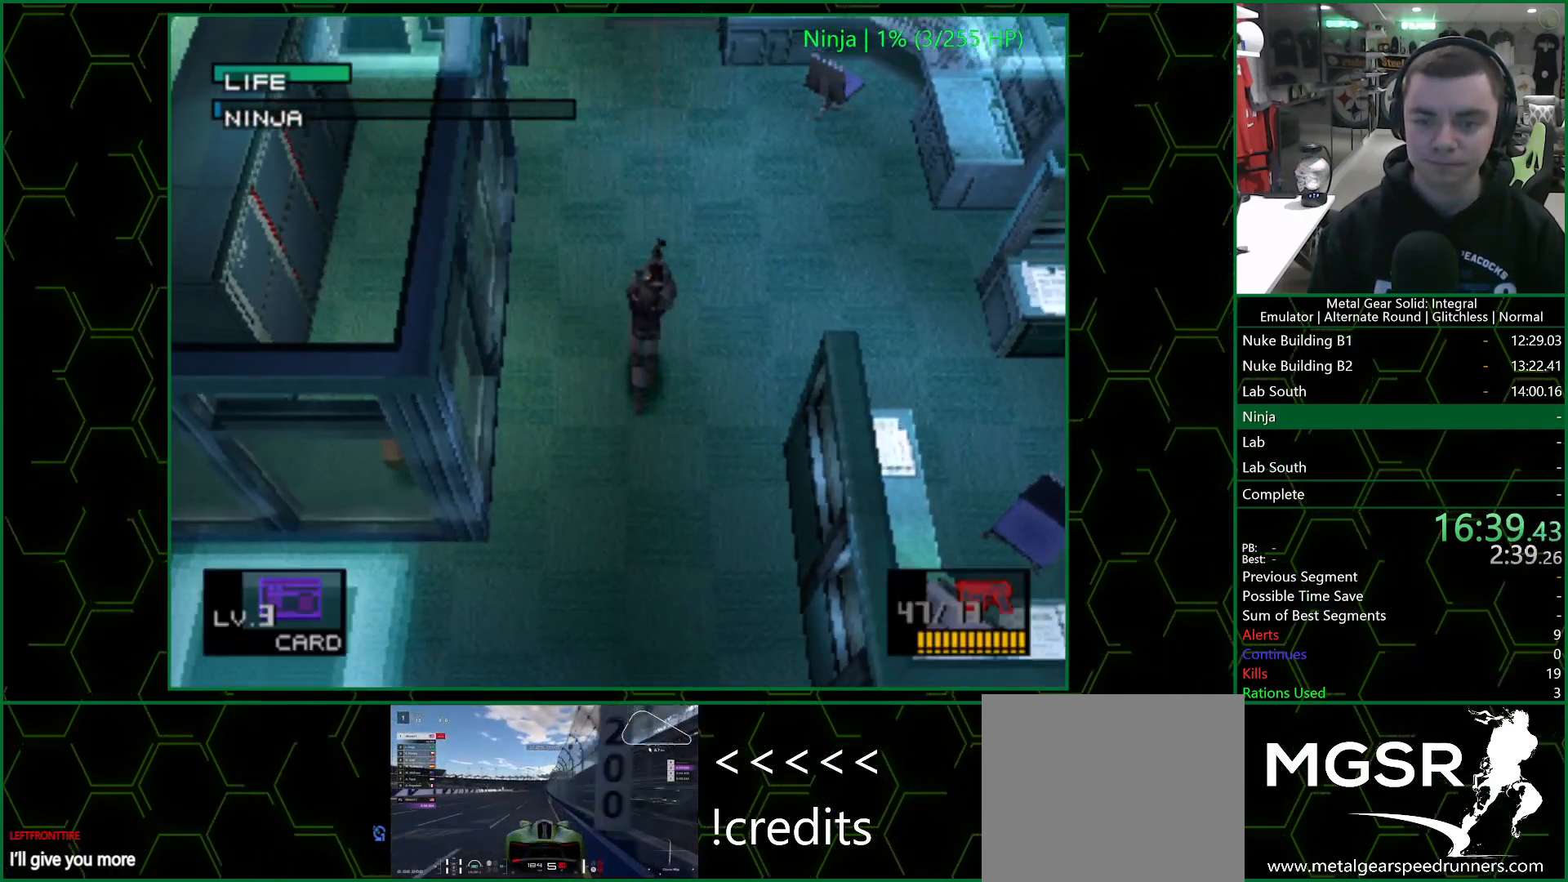
{"buttons": ["SQUARE"], "left_stick": "center", "right_stick": "center", "events": [[183, "DPAD_RIGHT", "down"], [267, "DPAD_RIGHT", "up"]]}
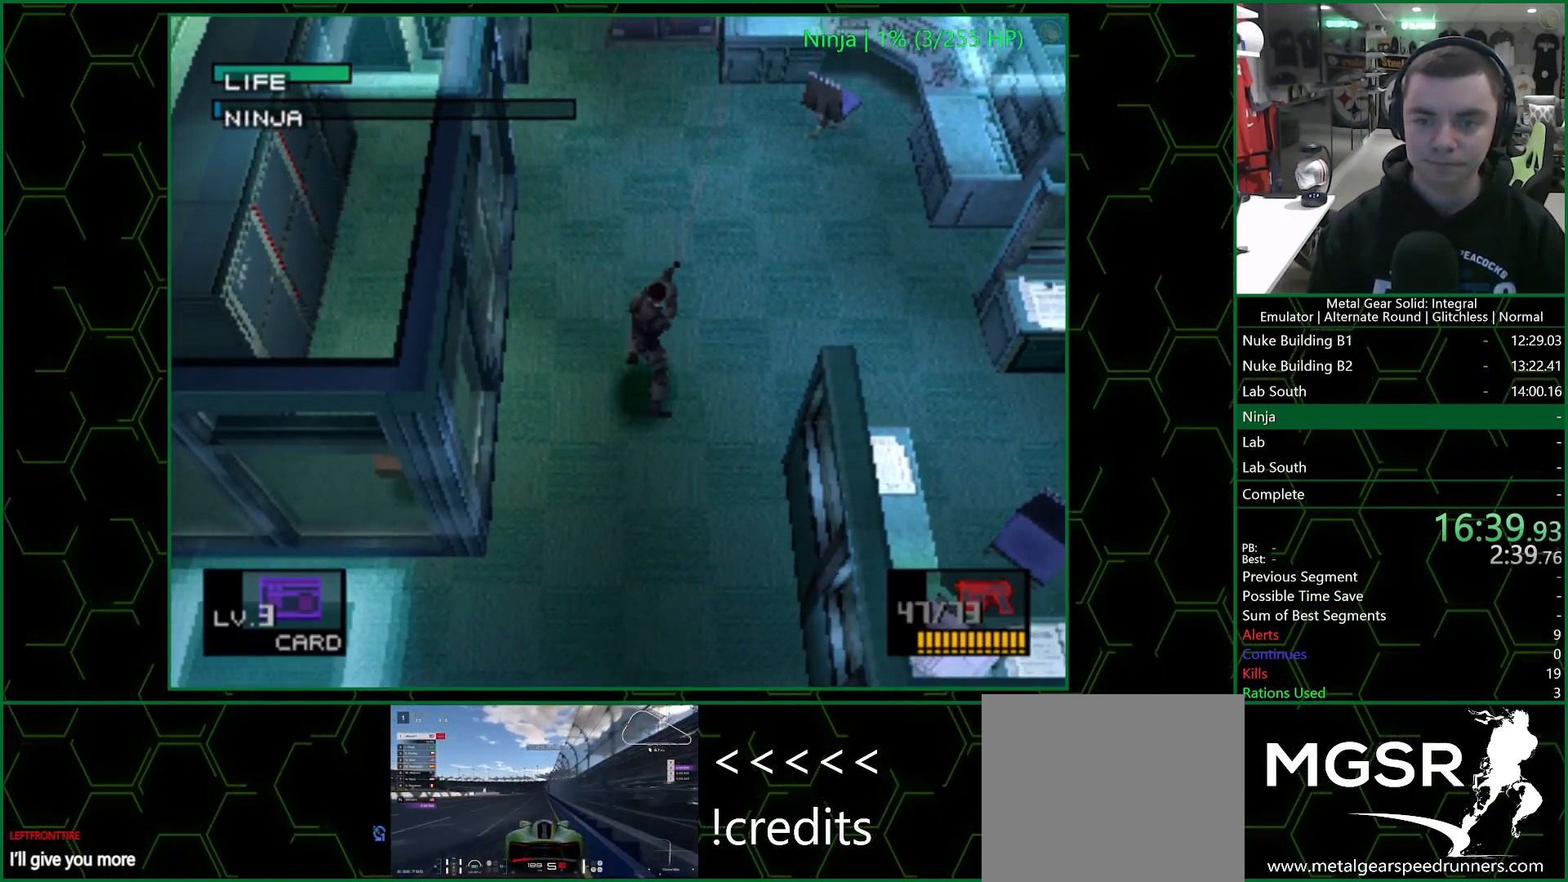
{"buttons": ["SQUARE"], "left_stick": "center", "right_stick": "center", "events": [[300, "DPAD_RIGHT", "down"], [317, "DPAD_RIGHT", "up"]]}
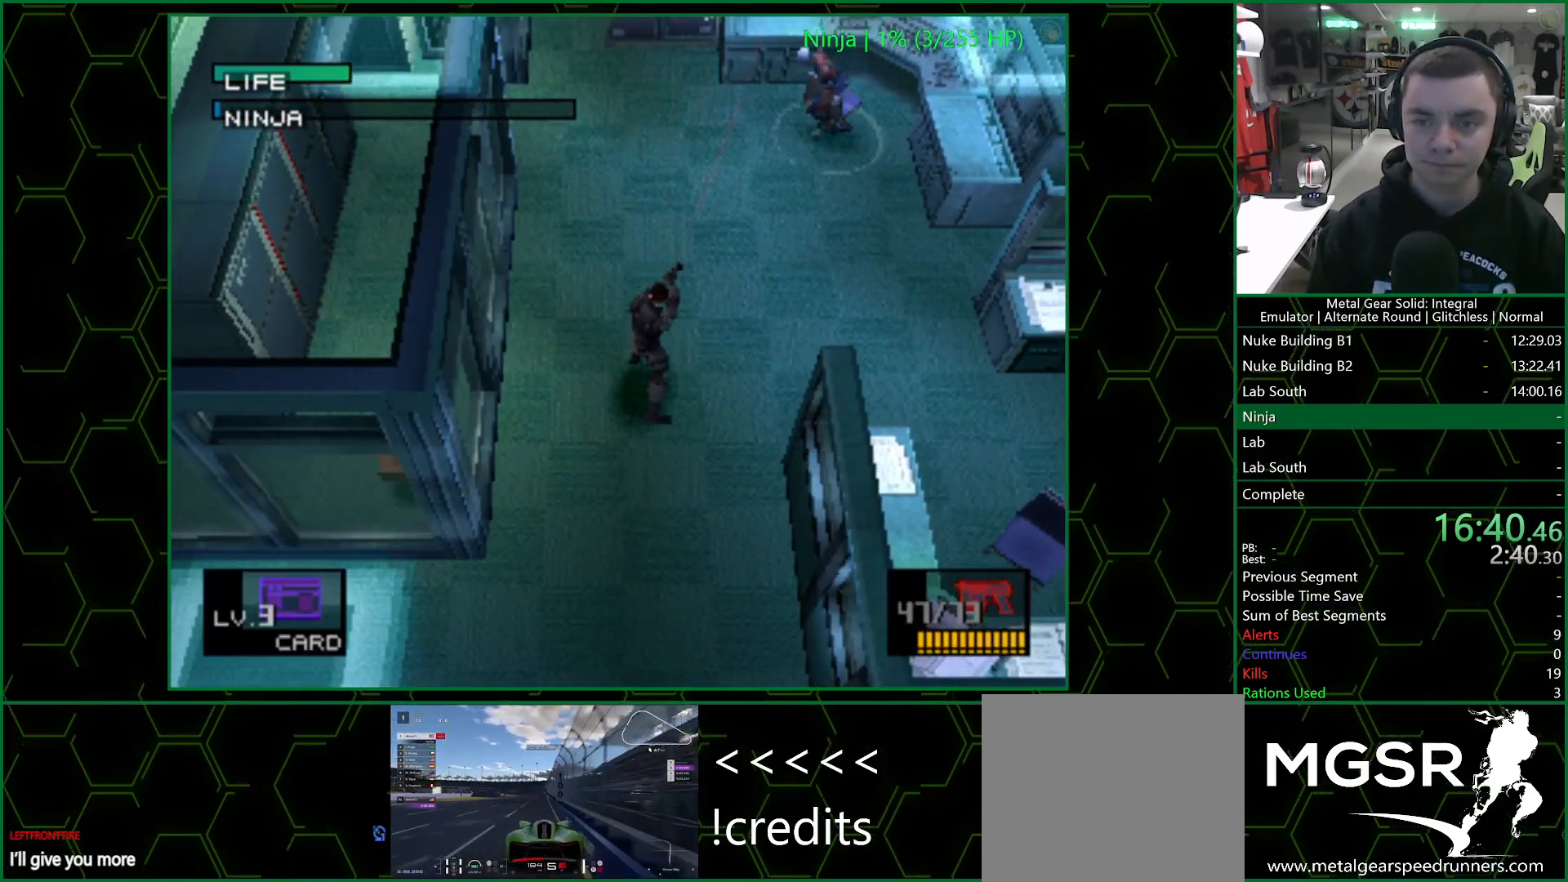
{"buttons": ["SQUARE"], "left_stick": "center", "right_stick": "center", "events": [[167, "SQUARE", "up"], [233, "SQUARE", "down"]]}
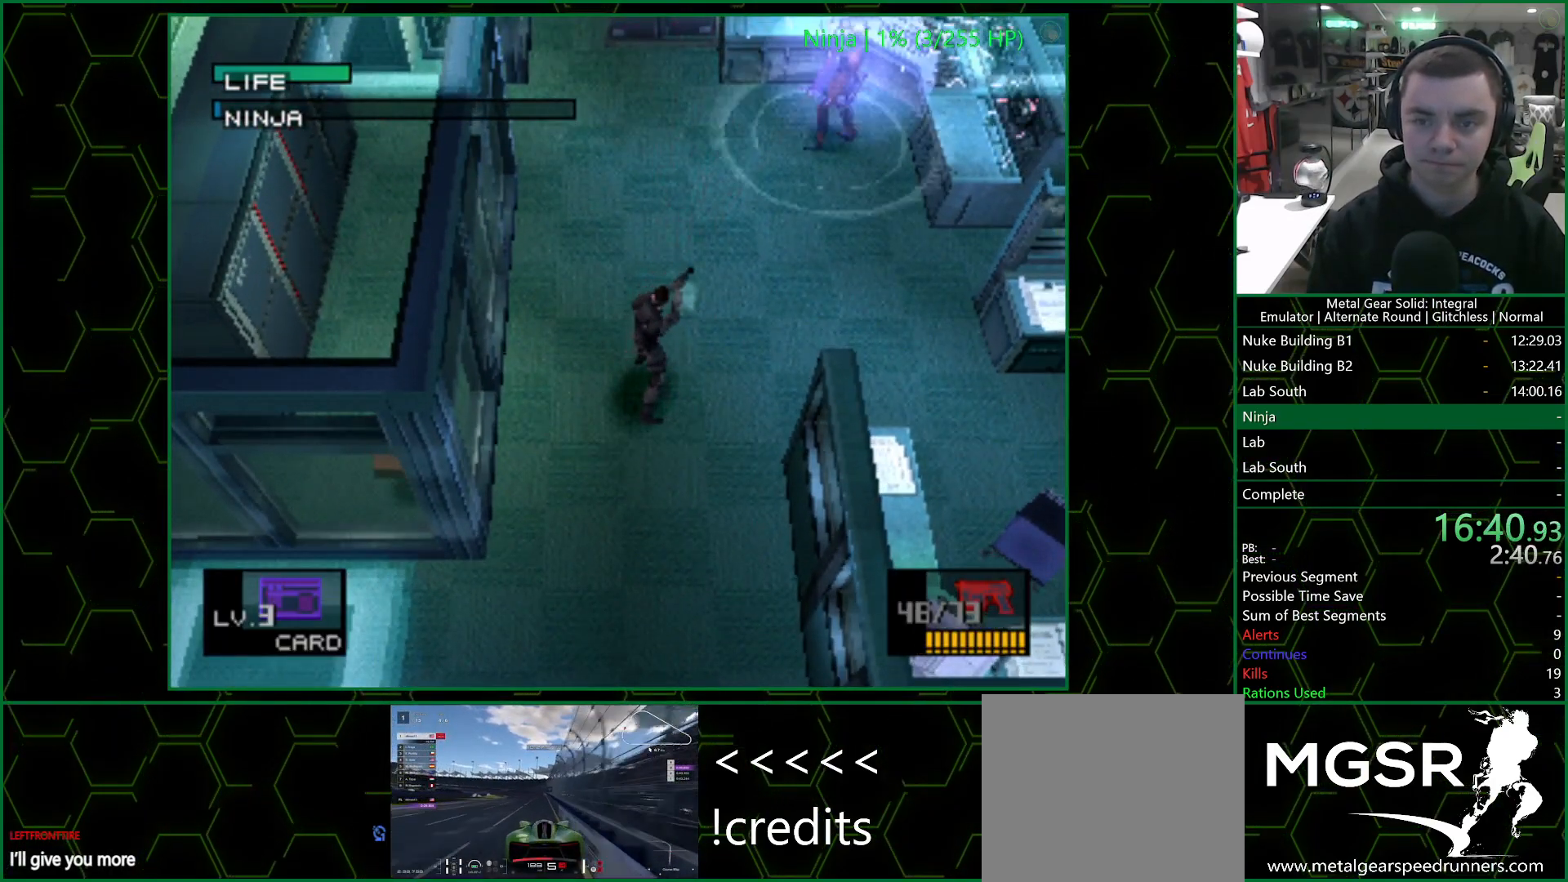
{"buttons": ["SQUARE"], "left_stick": "center", "right_stick": "center", "events": []}
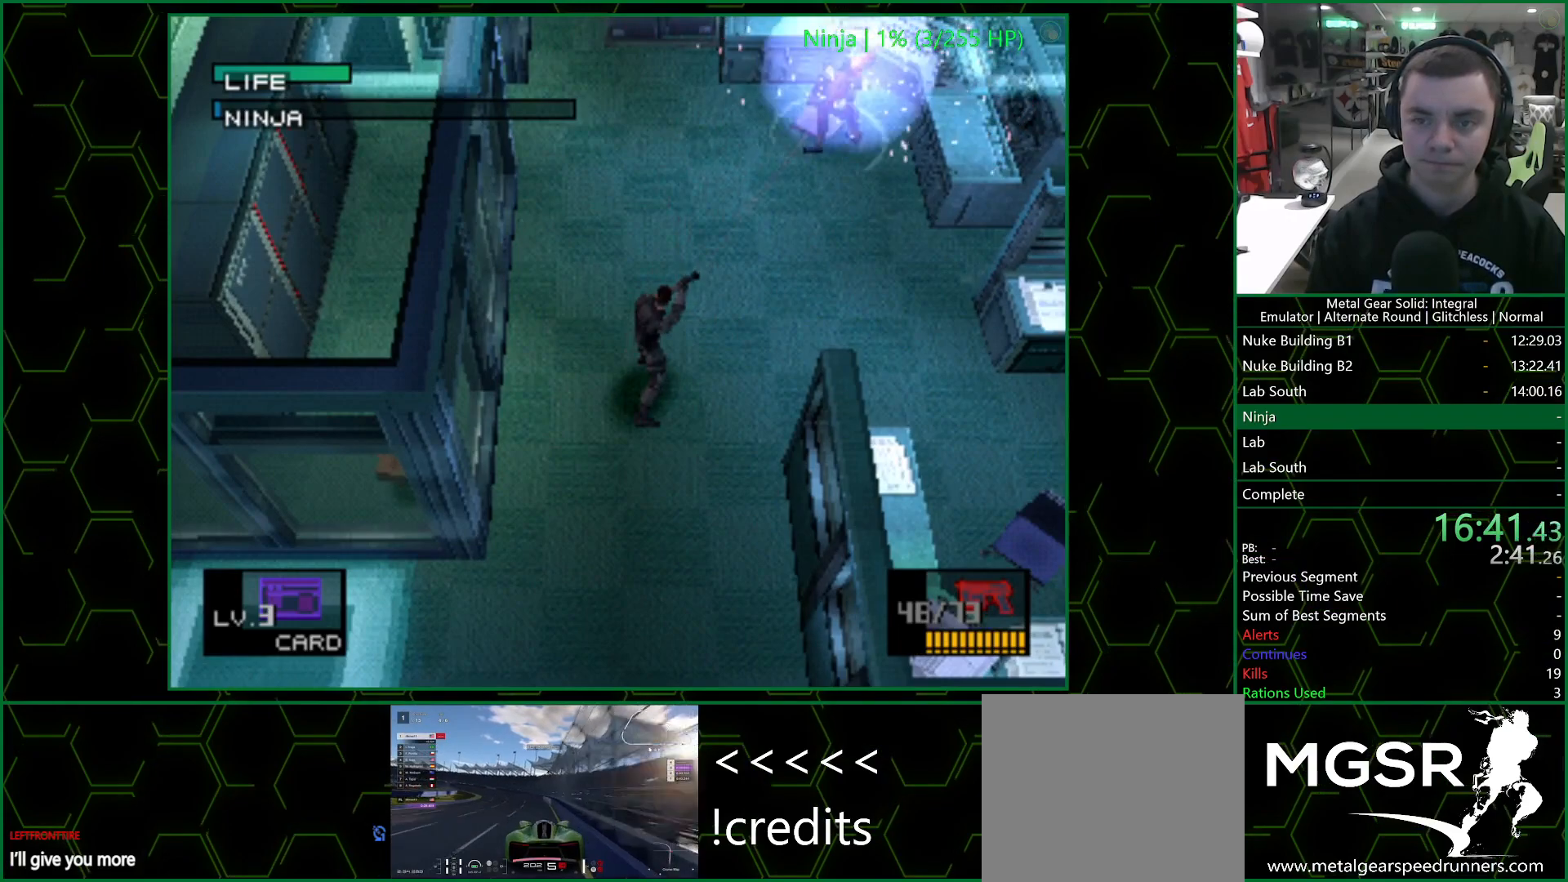
{"buttons": [], "left_stick": "center", "right_stick": "center", "events": [[417, "SQUARE", "up"]]}
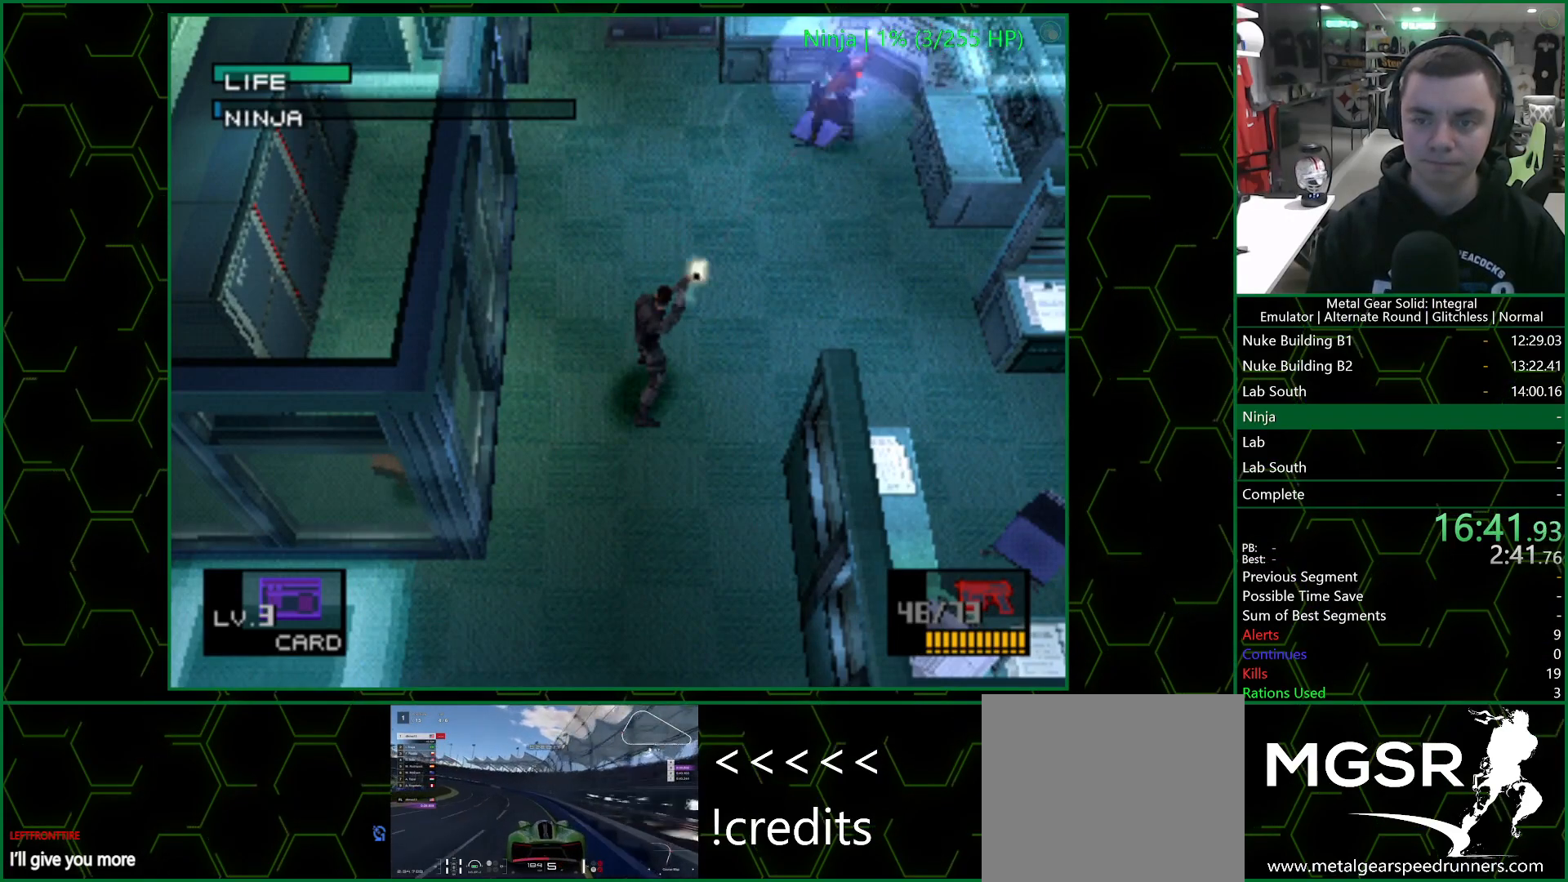
{"buttons": ["DPAD_RIGHT"], "left_stick": "center", "right_stick": "center", "events": [[400, "R1", "down"], [433, "DPAD_RIGHT", "down"], [500, "R1", "up"]]}
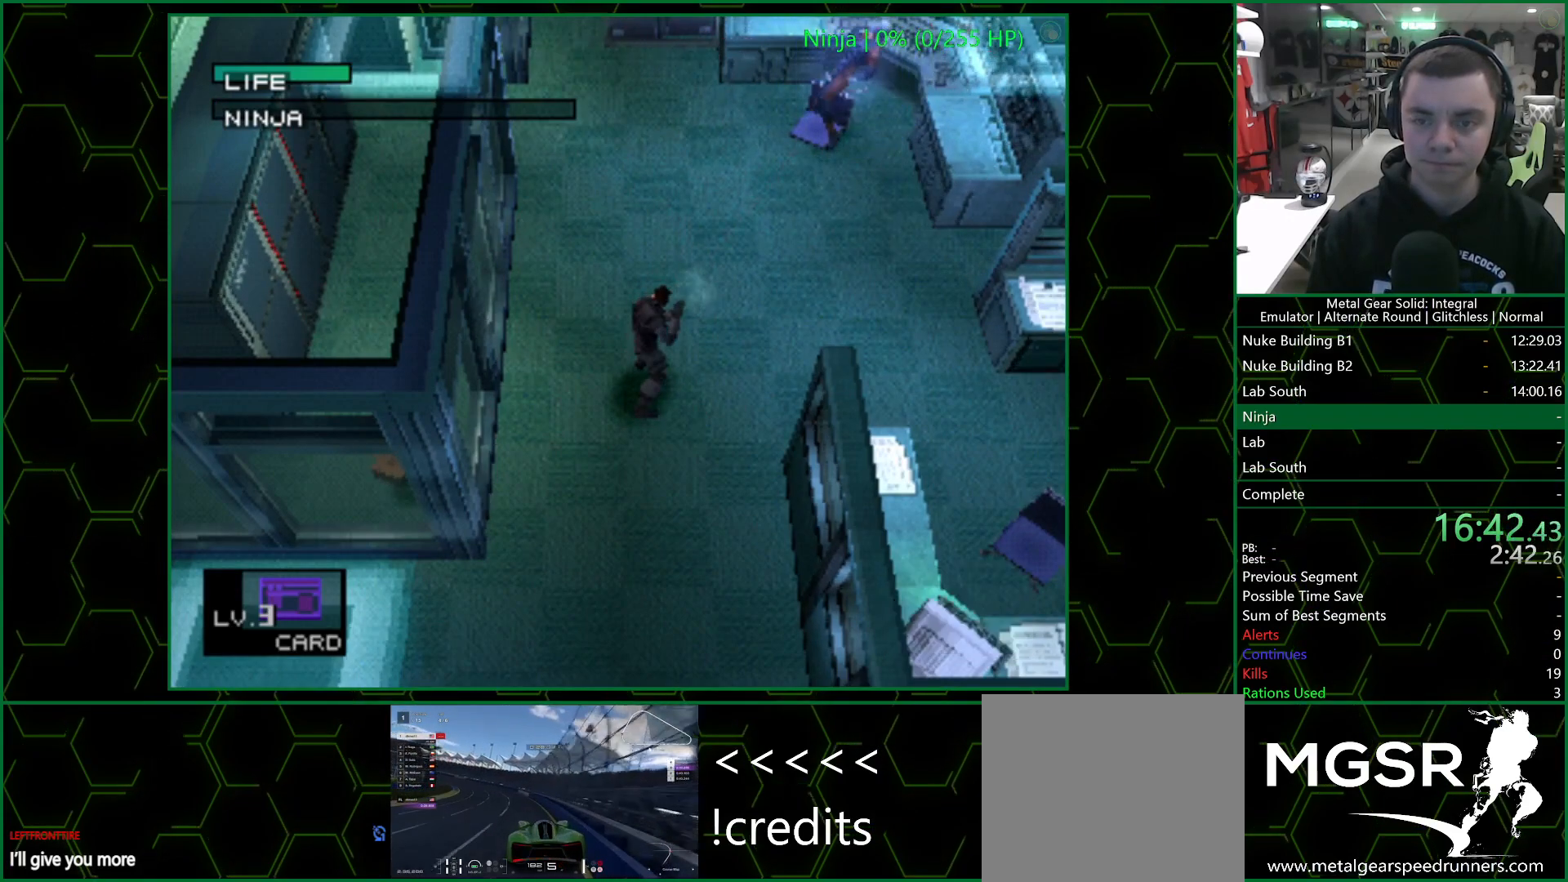
{"buttons": ["DPAD_RIGHT"], "left_stick": "center", "right_stick": "center", "events": [[67, "R1", "down"], [133, "R1", "up"], [233, "DPAD_DOWN", "down"], [417, "DPAD_DOWN", "up"]]}
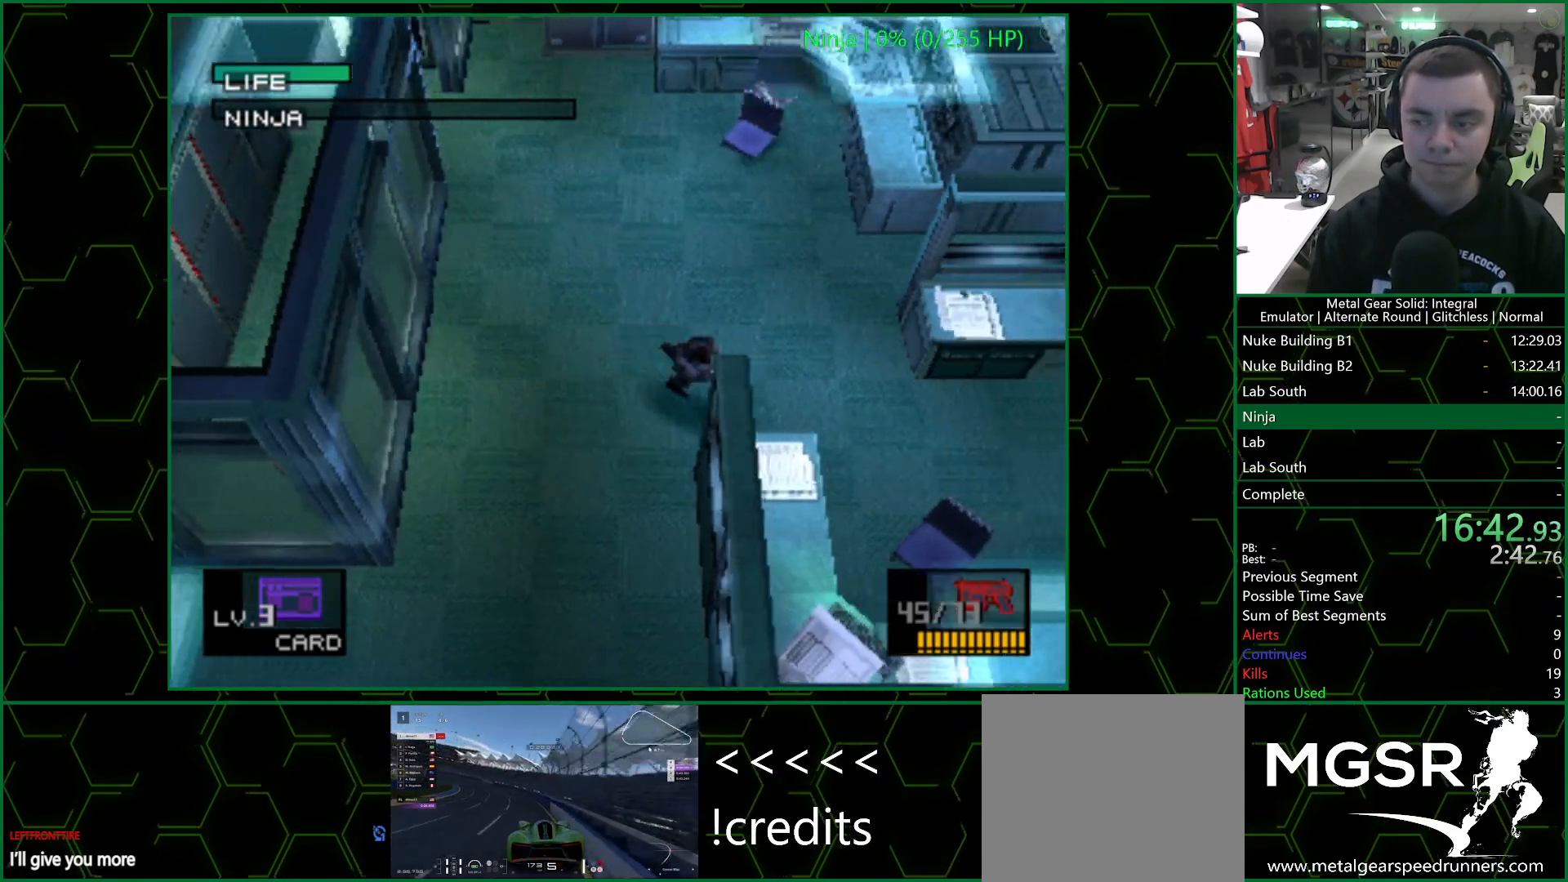
{"buttons": ["SQUARE"], "left_stick": "center", "right_stick": "center", "events": [[333, "SQUARE", "down"], [350, "DPAD_RIGHT", "up"]]}
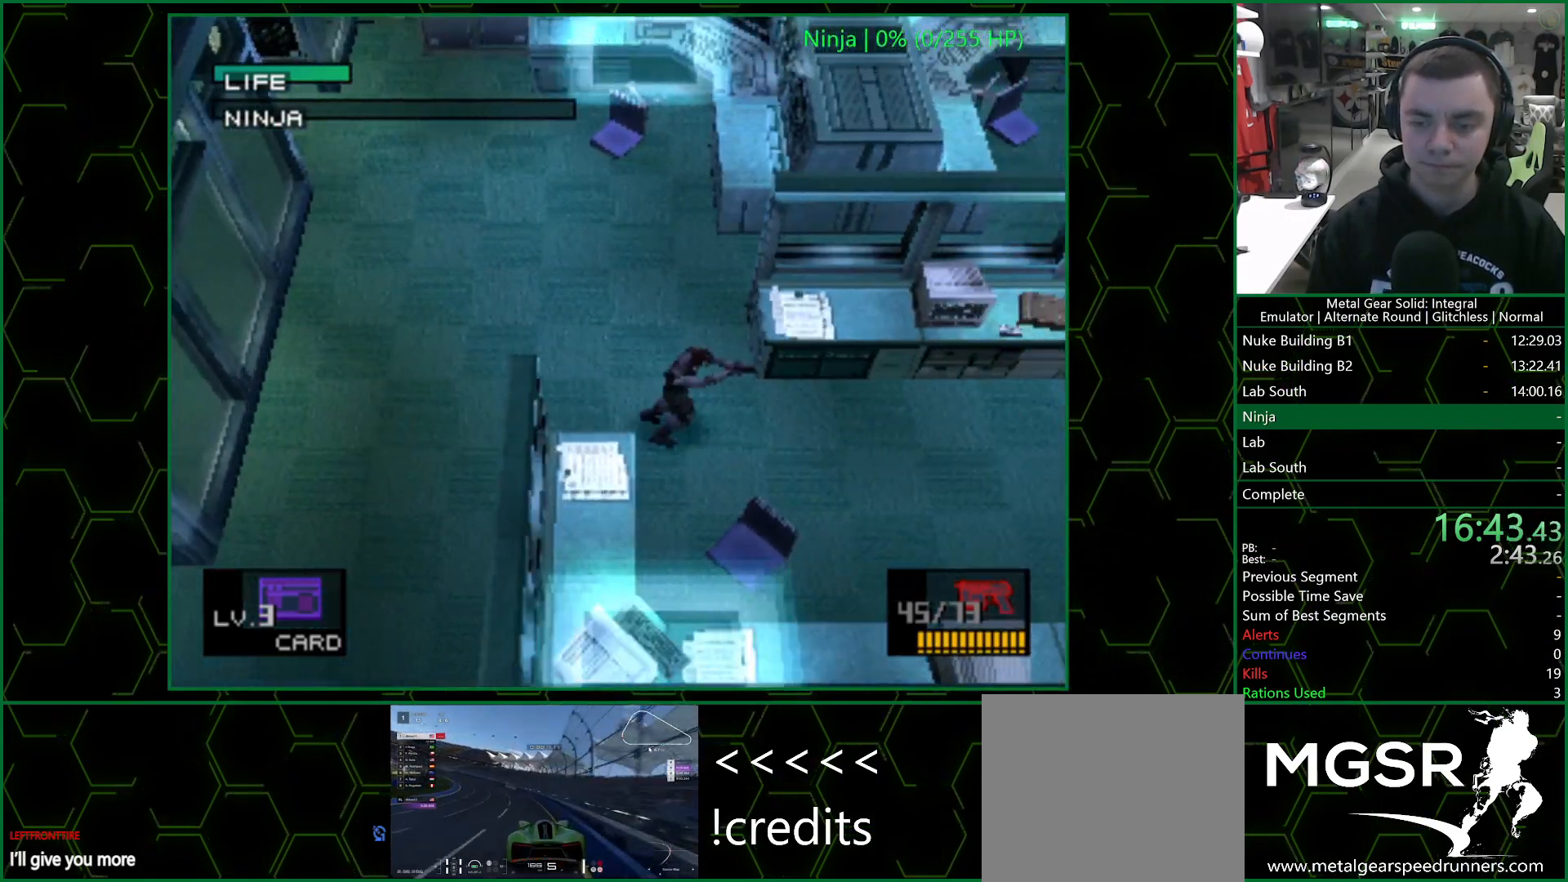
{"buttons": ["SQUARE"], "left_stick": "center", "right_stick": "center", "events": []}
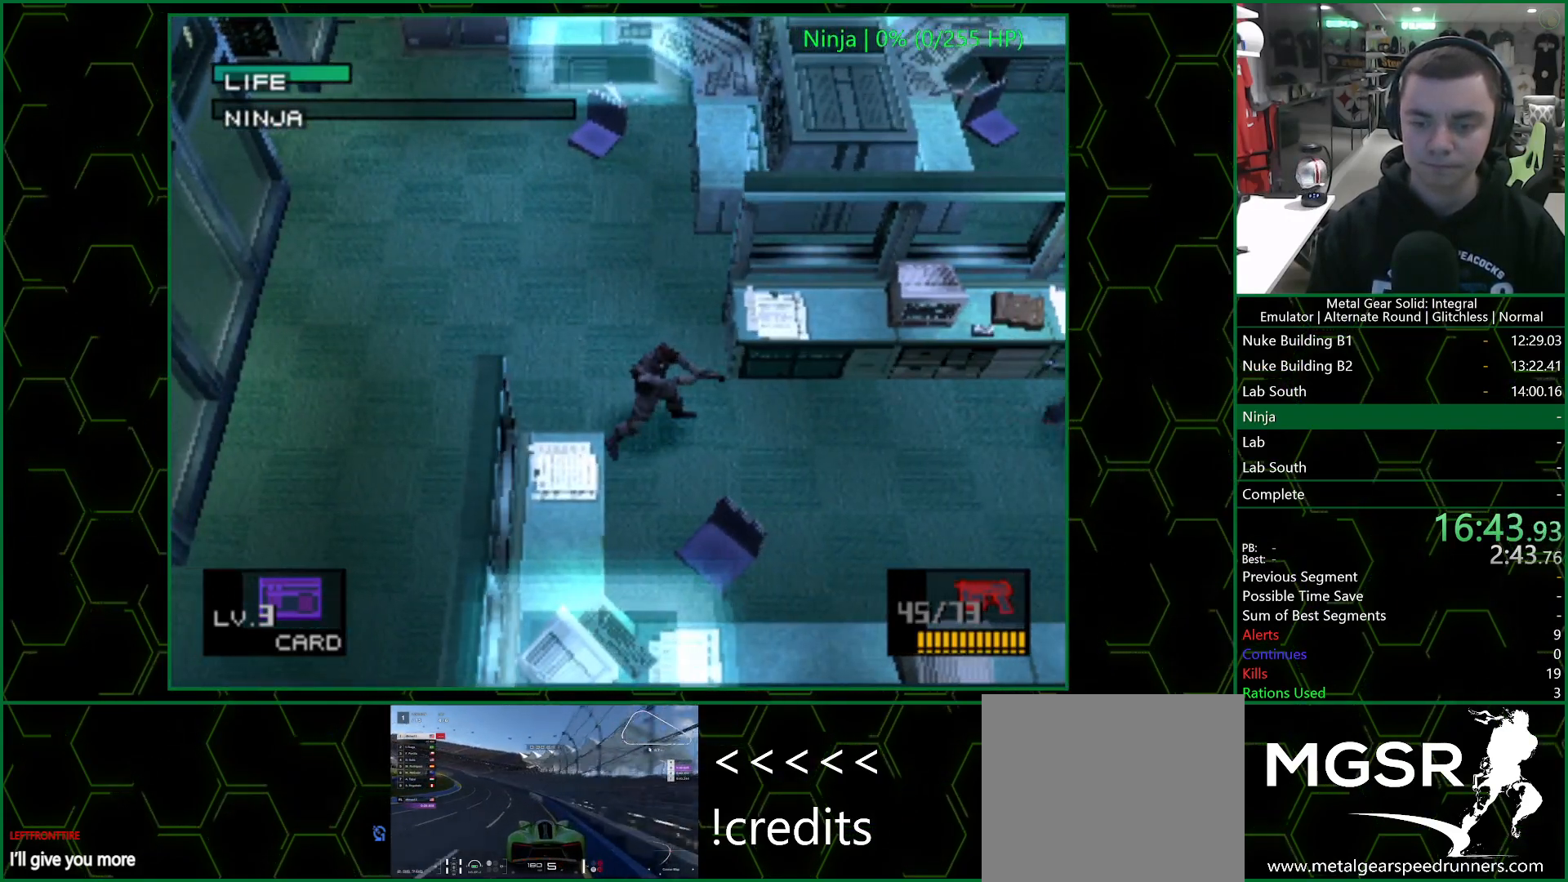
{"buttons": ["SQUARE"], "left_stick": "center", "right_stick": "center", "events": []}
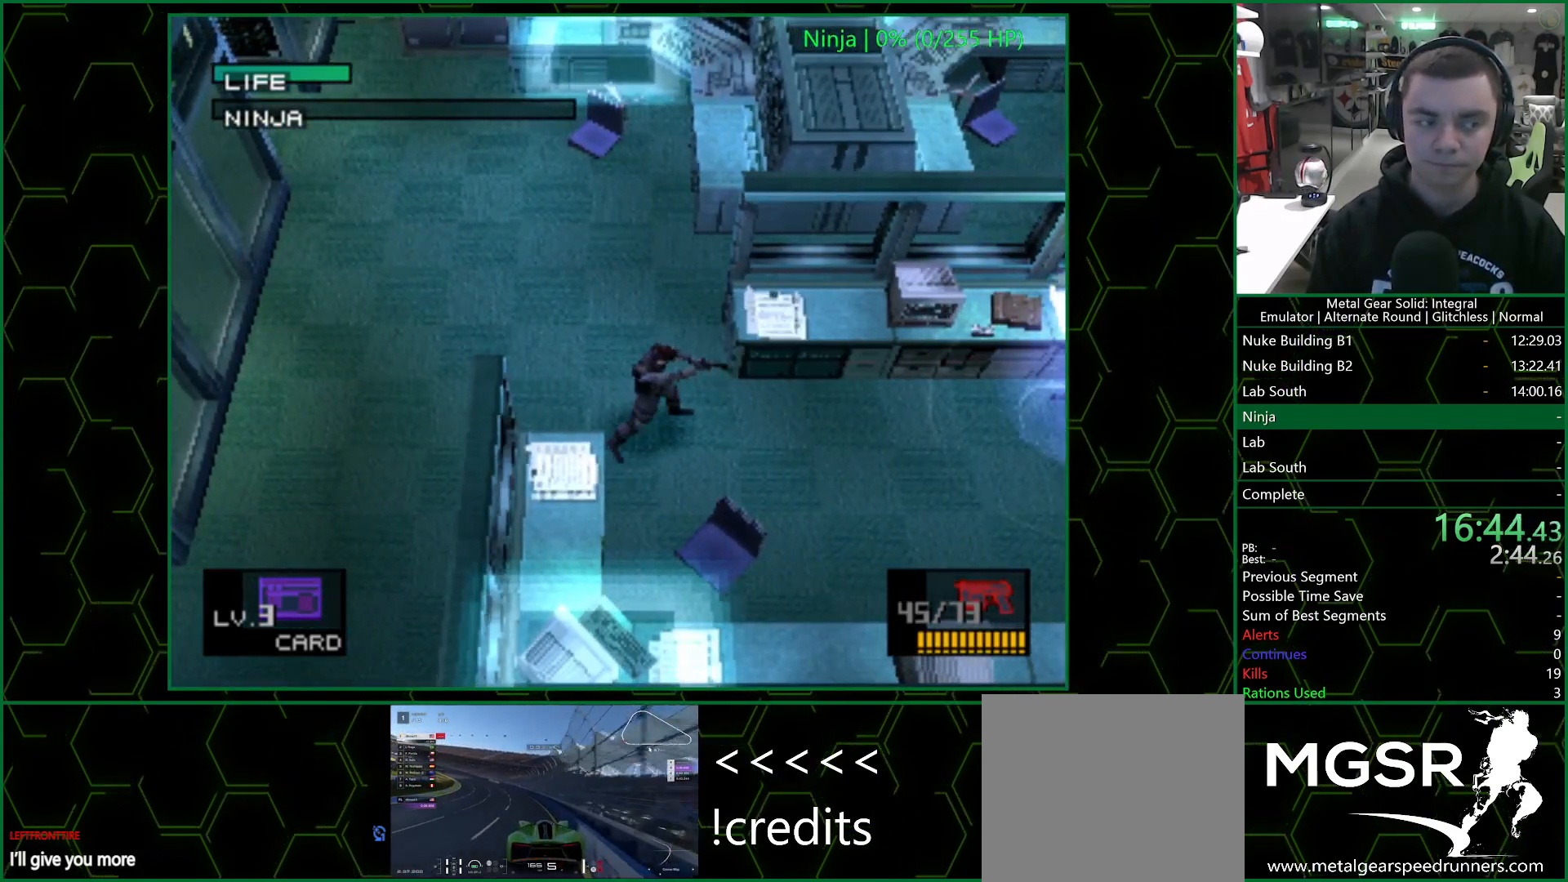
{"buttons": ["SQUARE"], "left_stick": "center", "right_stick": "center", "events": []}